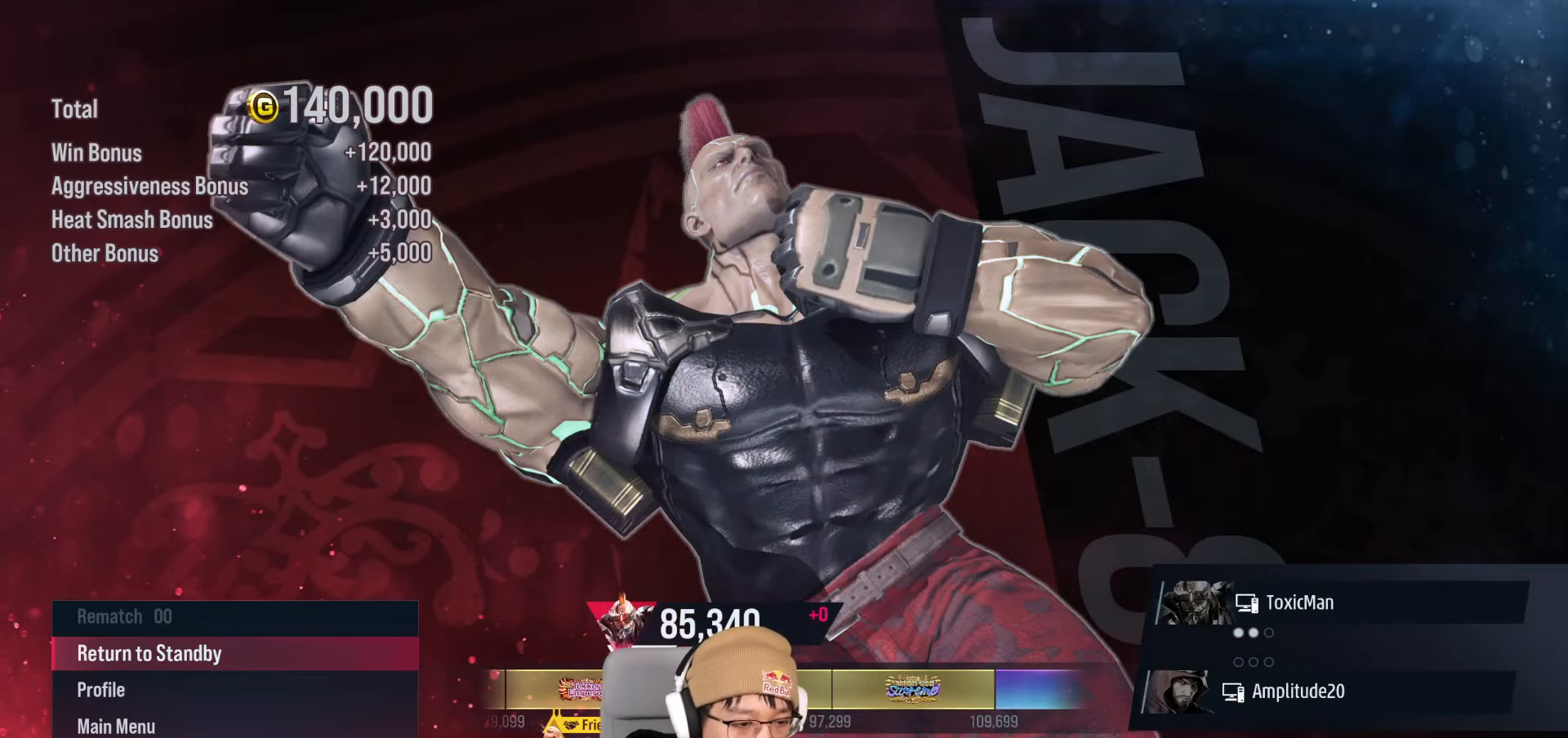
Gameplay with a controller (arcade stick); each line is a JSON object with the inputs held at the frame after it (dt_ms = milliseconds from this image to that frame). "events" lists button and stick changes between this image and that frame as [ms after this image, input, new state], when the widget could be followed in between. Not read: L3 R3.
{"dt_ms": 500, "buttons": ["CROSS"], "left_stick": "center", "events": [[367, "CROSS", "down"]]}
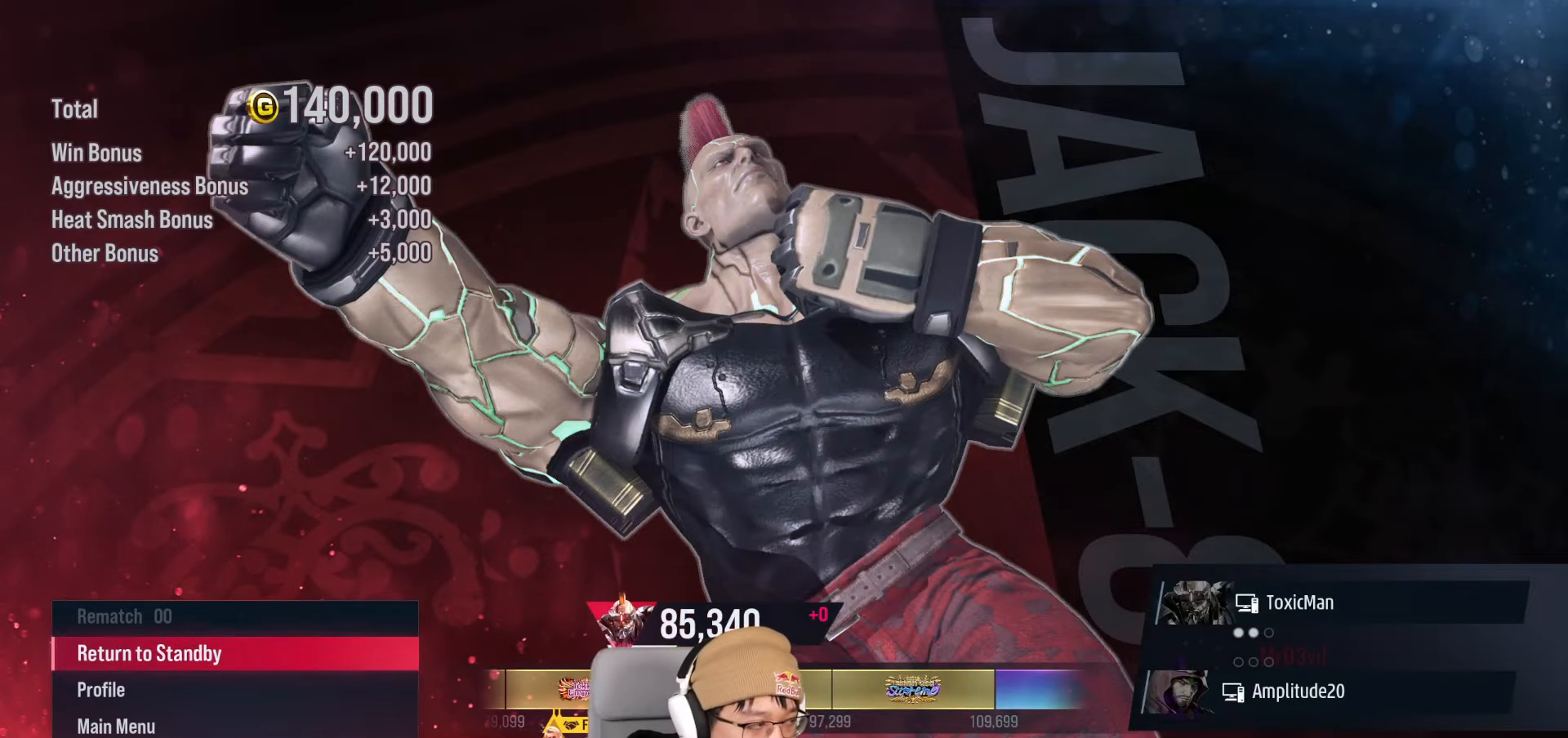
{"dt_ms": 500, "buttons": [], "left_stick": "center", "events": [[17, "CROSS", "up"]]}
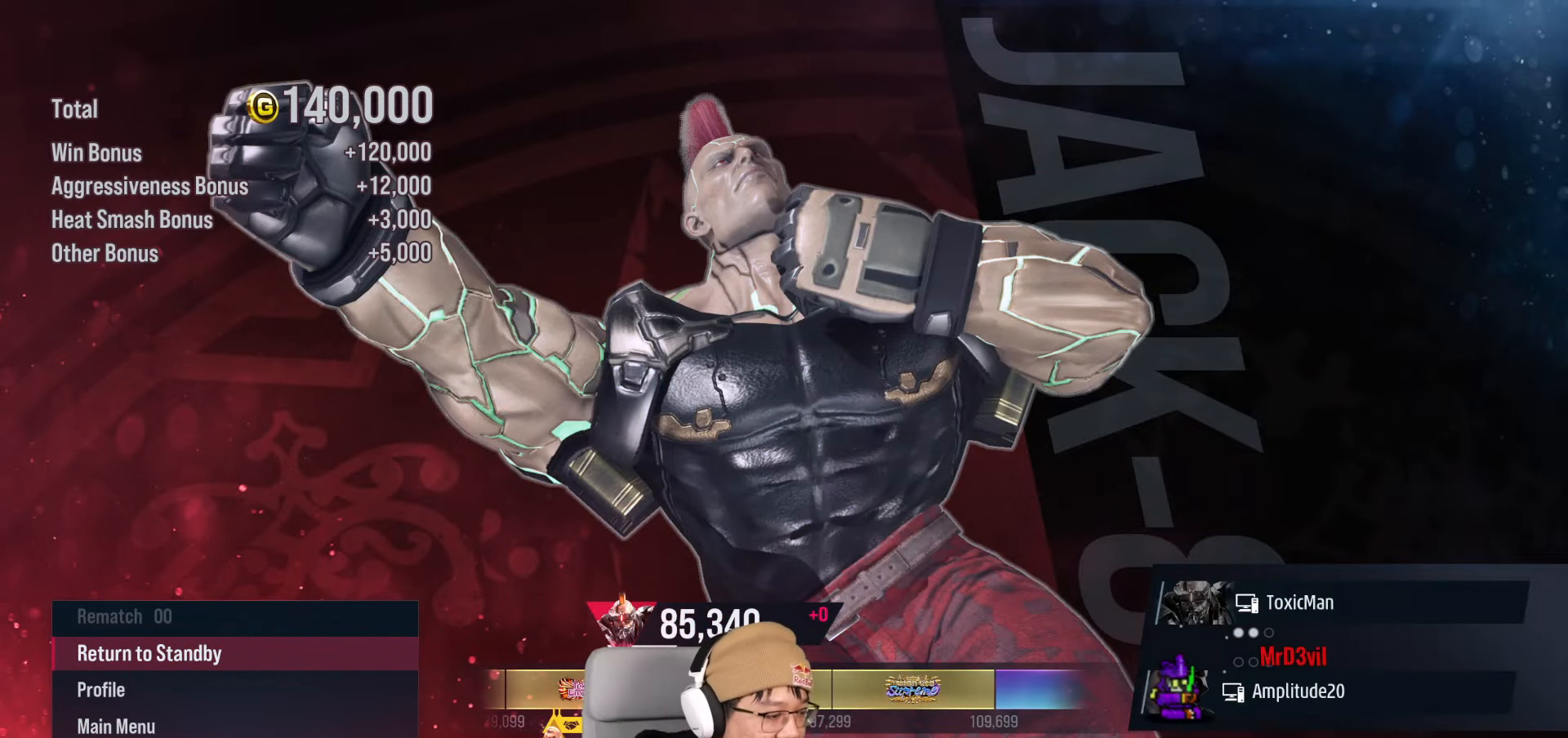
{"dt_ms": 1000, "buttons": [], "left_stick": "center"}
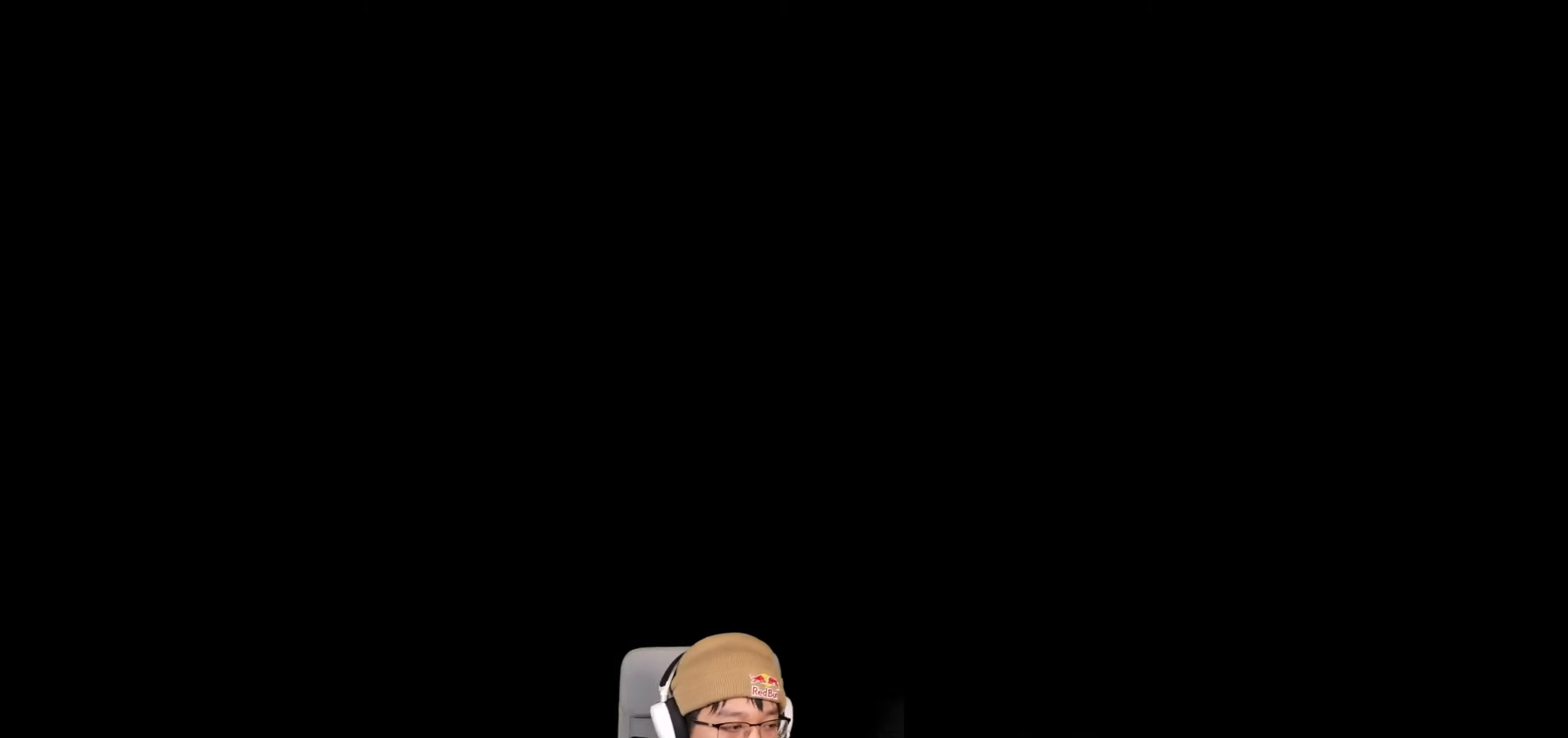
{"dt_ms": 500, "buttons": [], "left_stick": "center", "events": []}
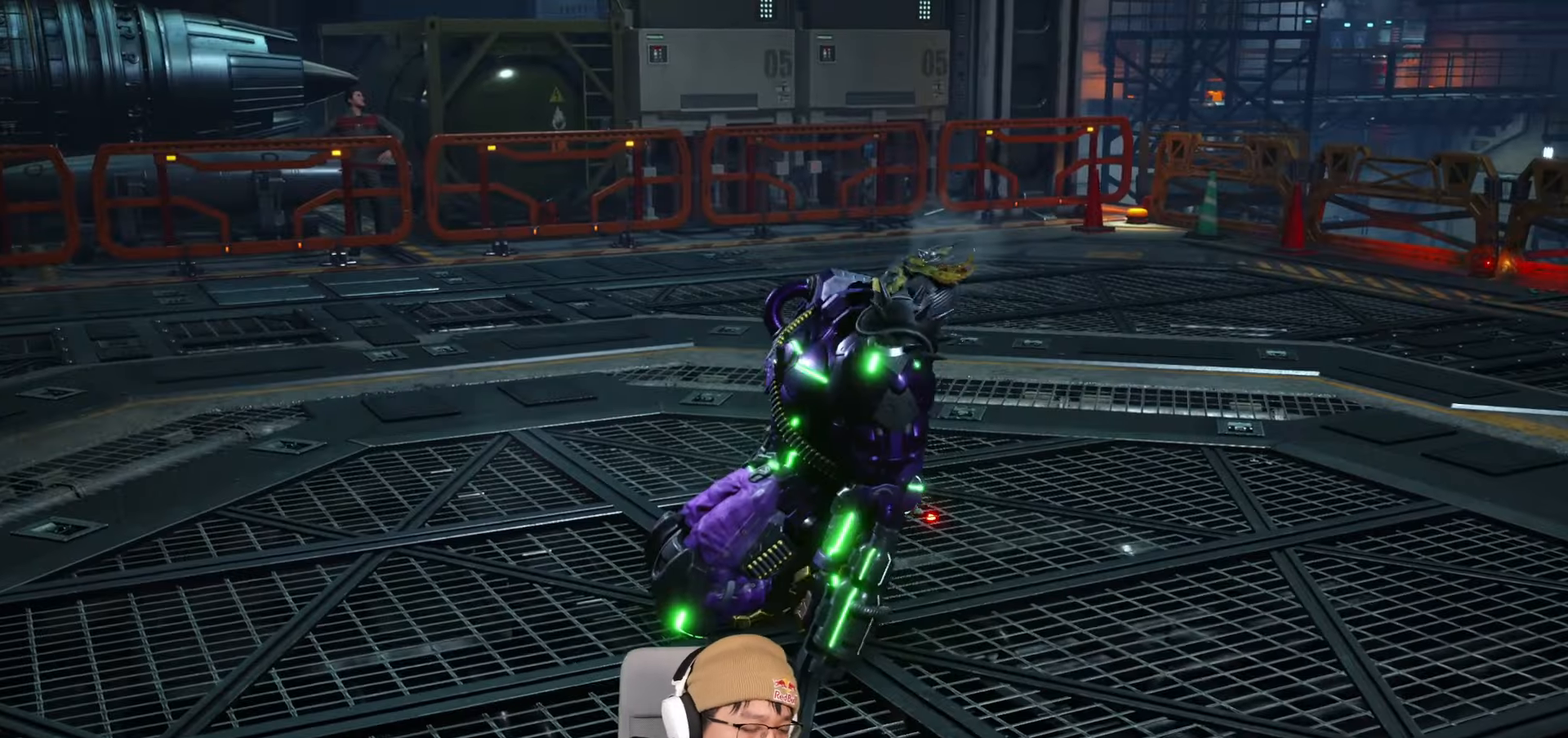
{"dt_ms": 500, "buttons": [], "left_stick": "center", "events": []}
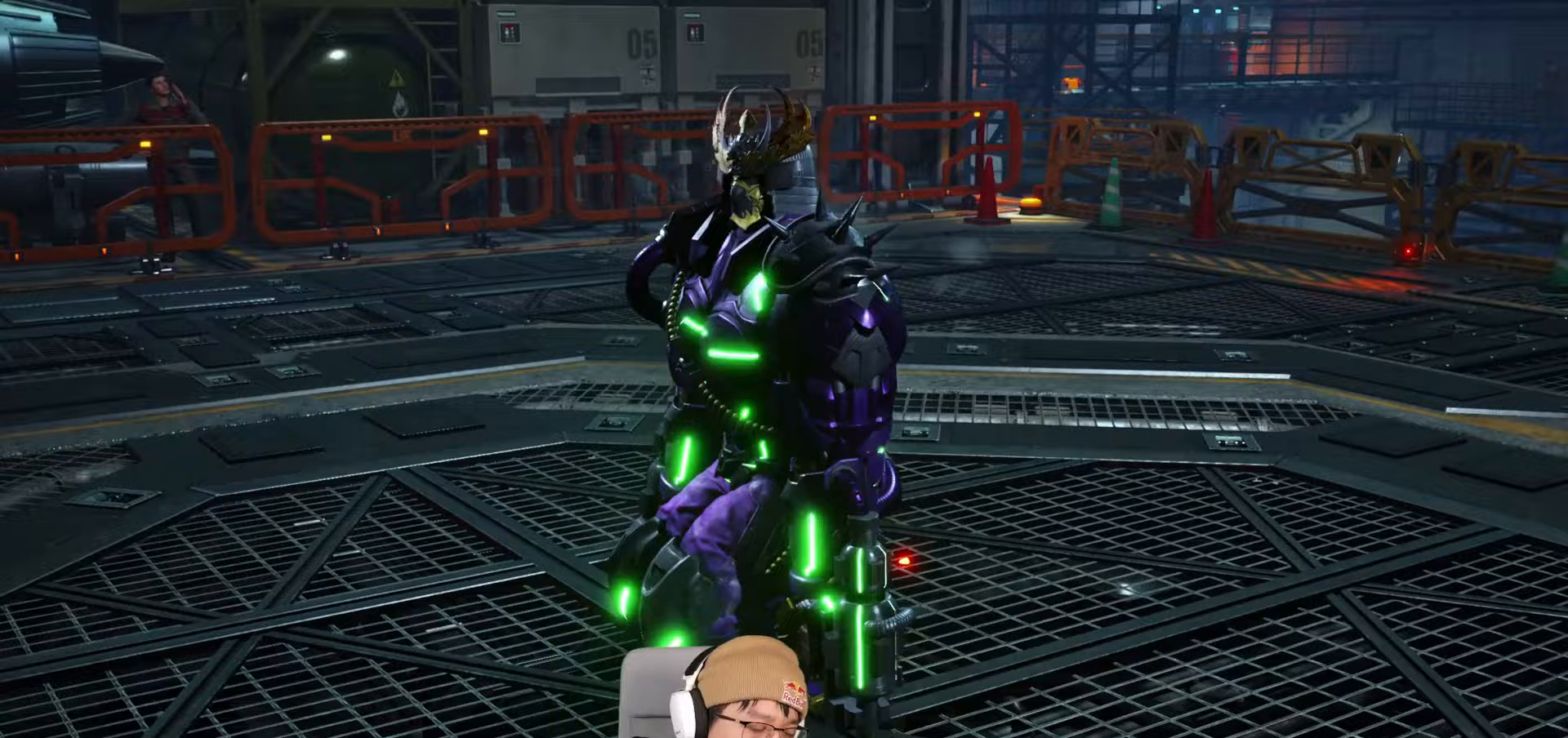
{"dt_ms": 500, "buttons": [], "left_stick": "center", "events": []}
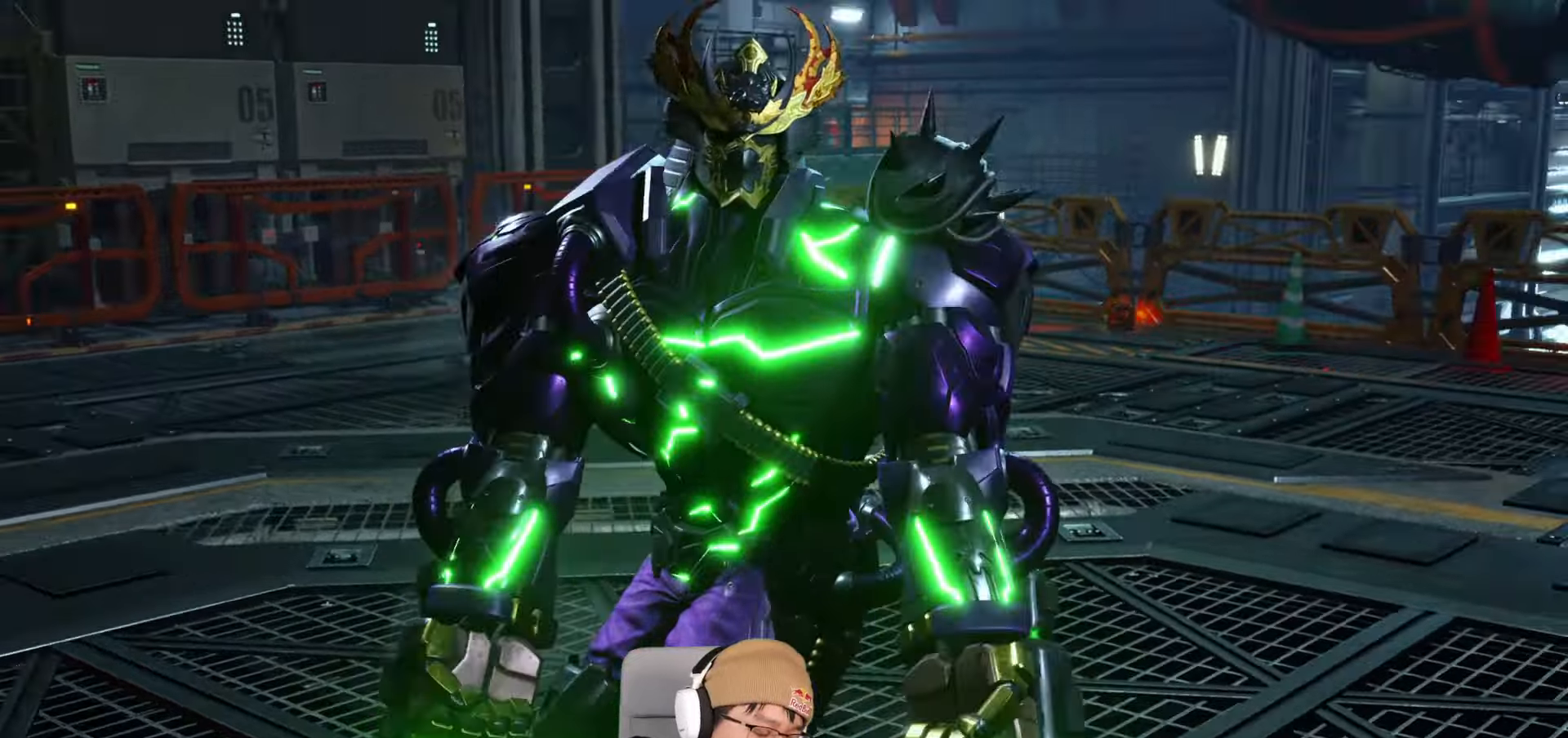
{"dt_ms": 500, "buttons": [], "left_stick": "center", "events": []}
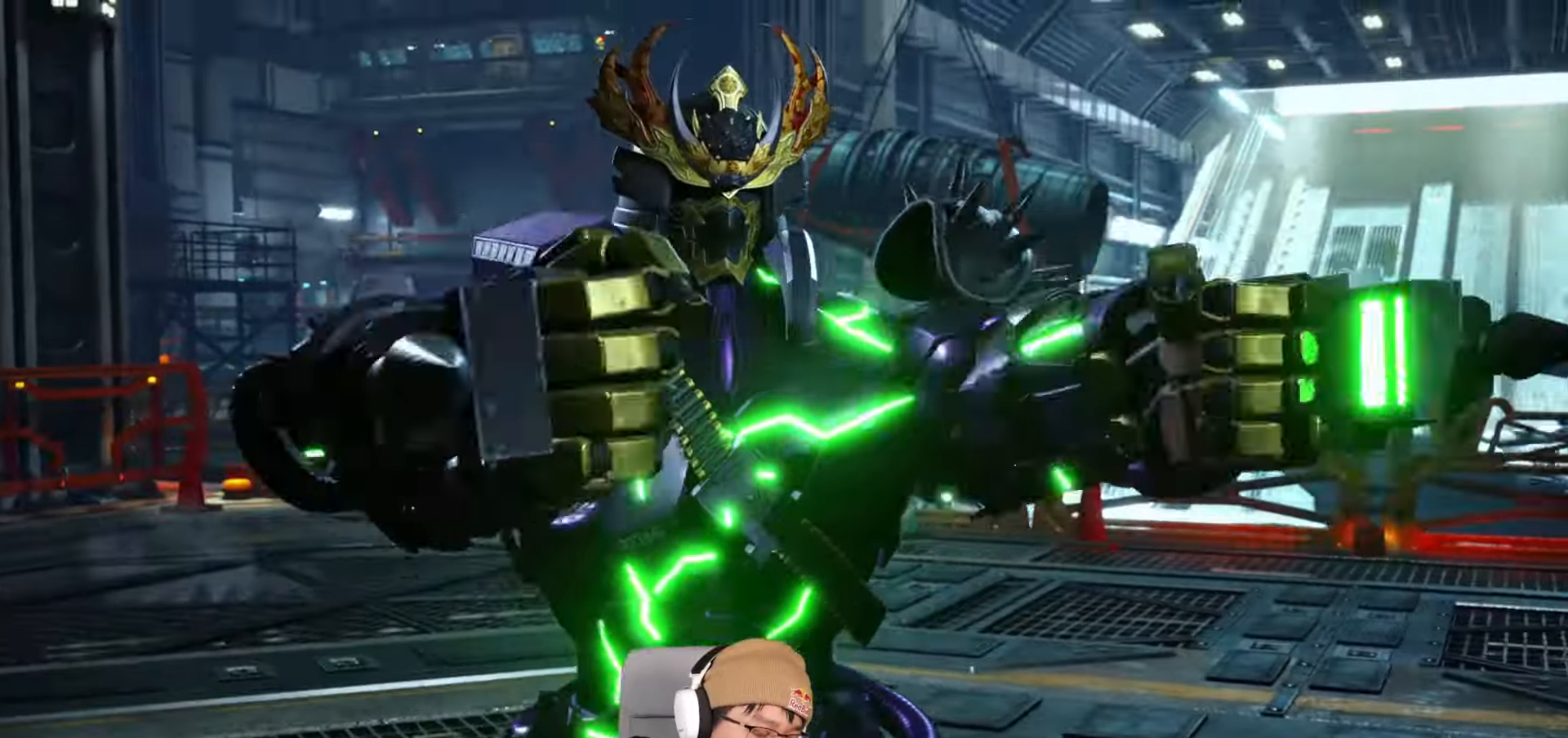
{"dt_ms": 500, "buttons": [], "left_stick": "center", "events": []}
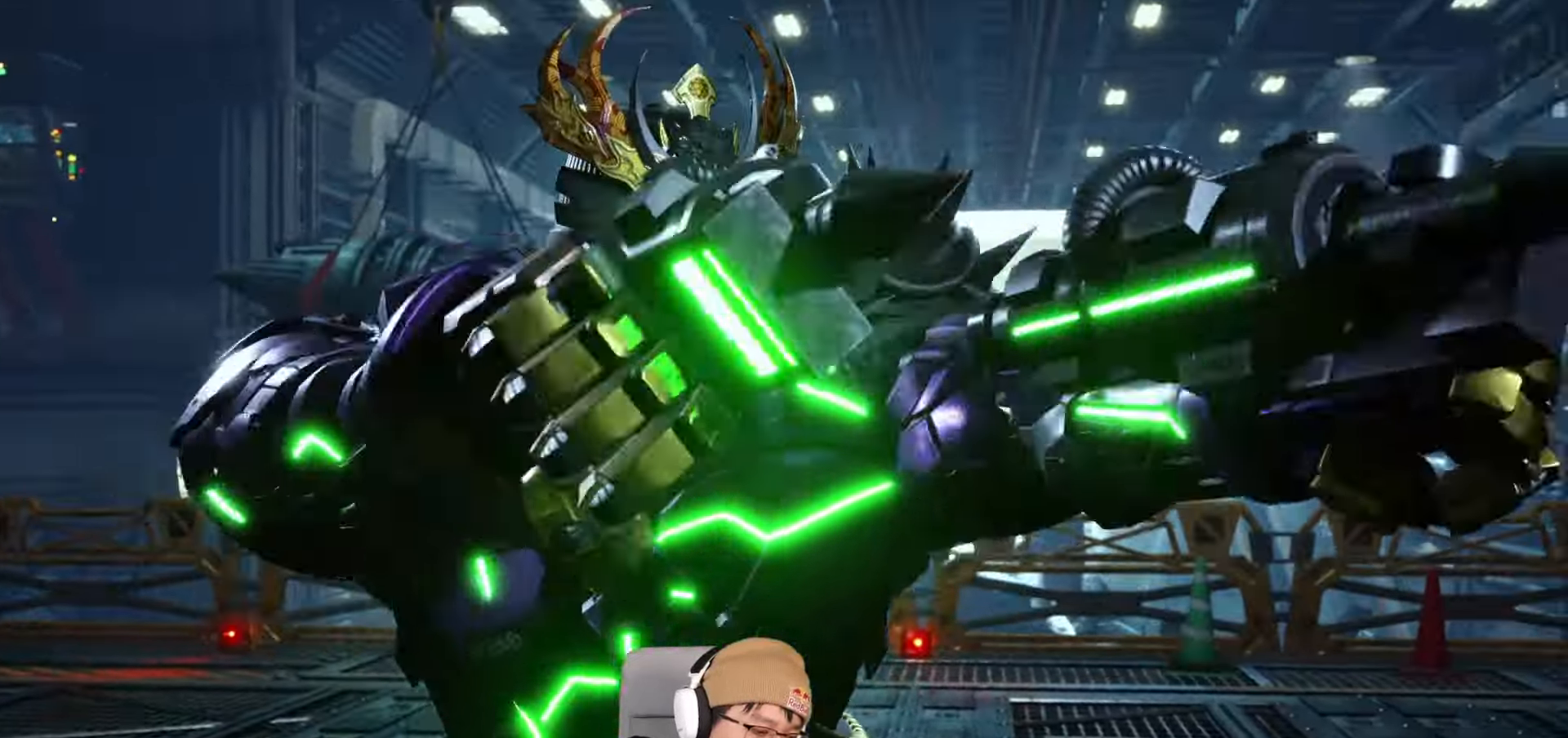
{"dt_ms": 500, "buttons": ["CIRCLE"], "left_stick": "center", "events": [[17, "CIRCLE", "down"], [33, "CIRCLE", "up"], [133, "CIRCLE", "down"]]}
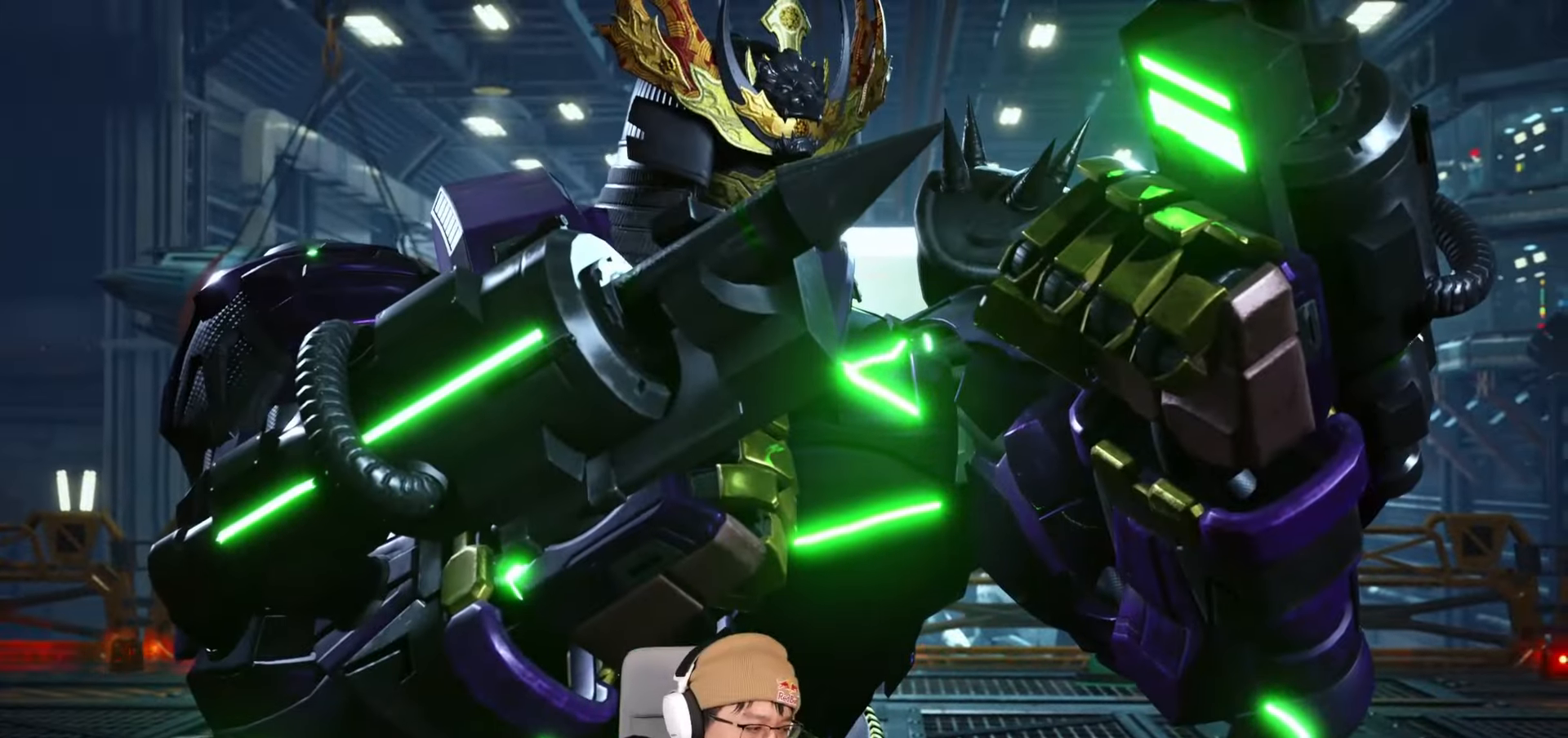
{"dt_ms": 500, "buttons": [], "left_stick": "center", "events": [[33, "CIRCLE", "up"]]}
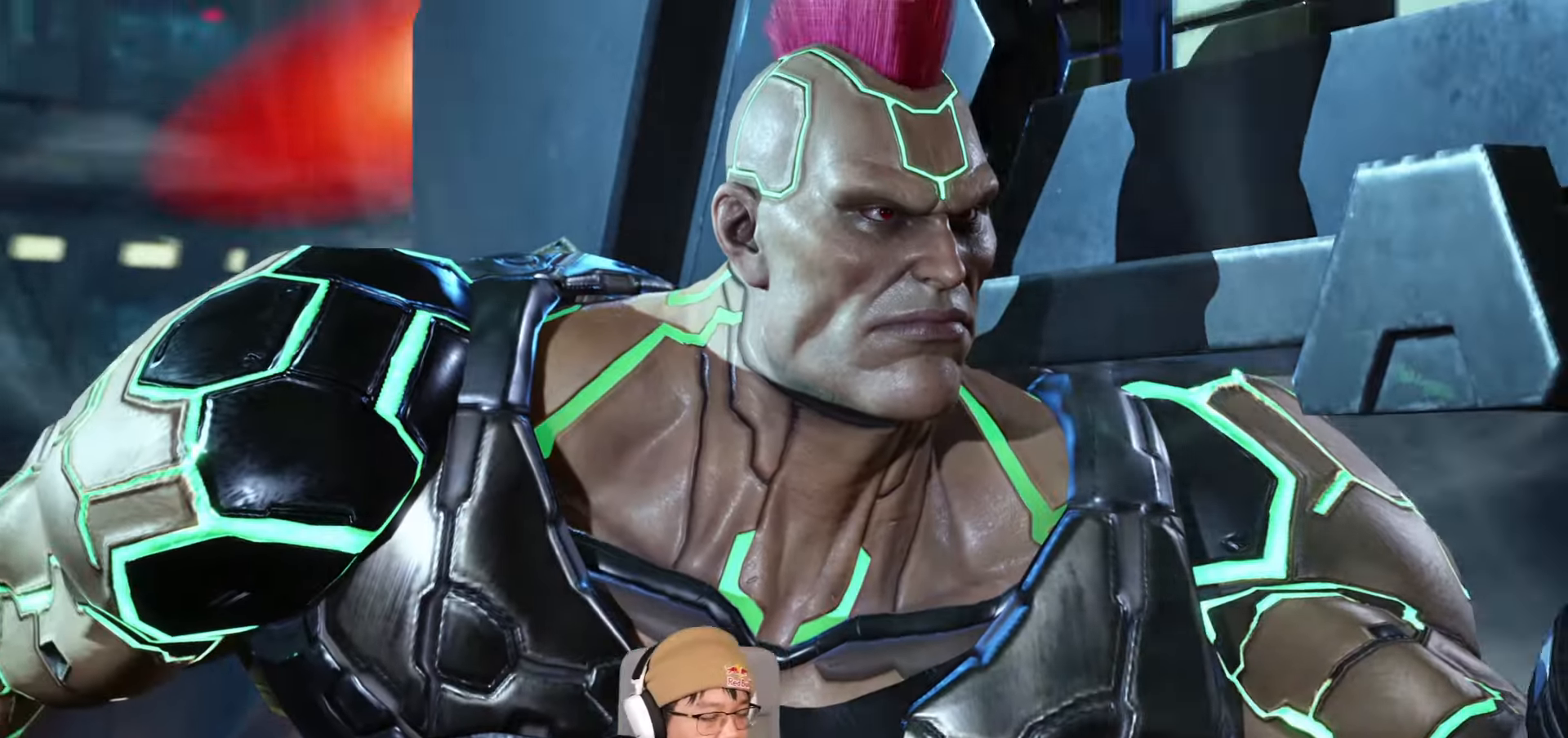
{"dt_ms": 500, "buttons": [], "left_stick": "center"}
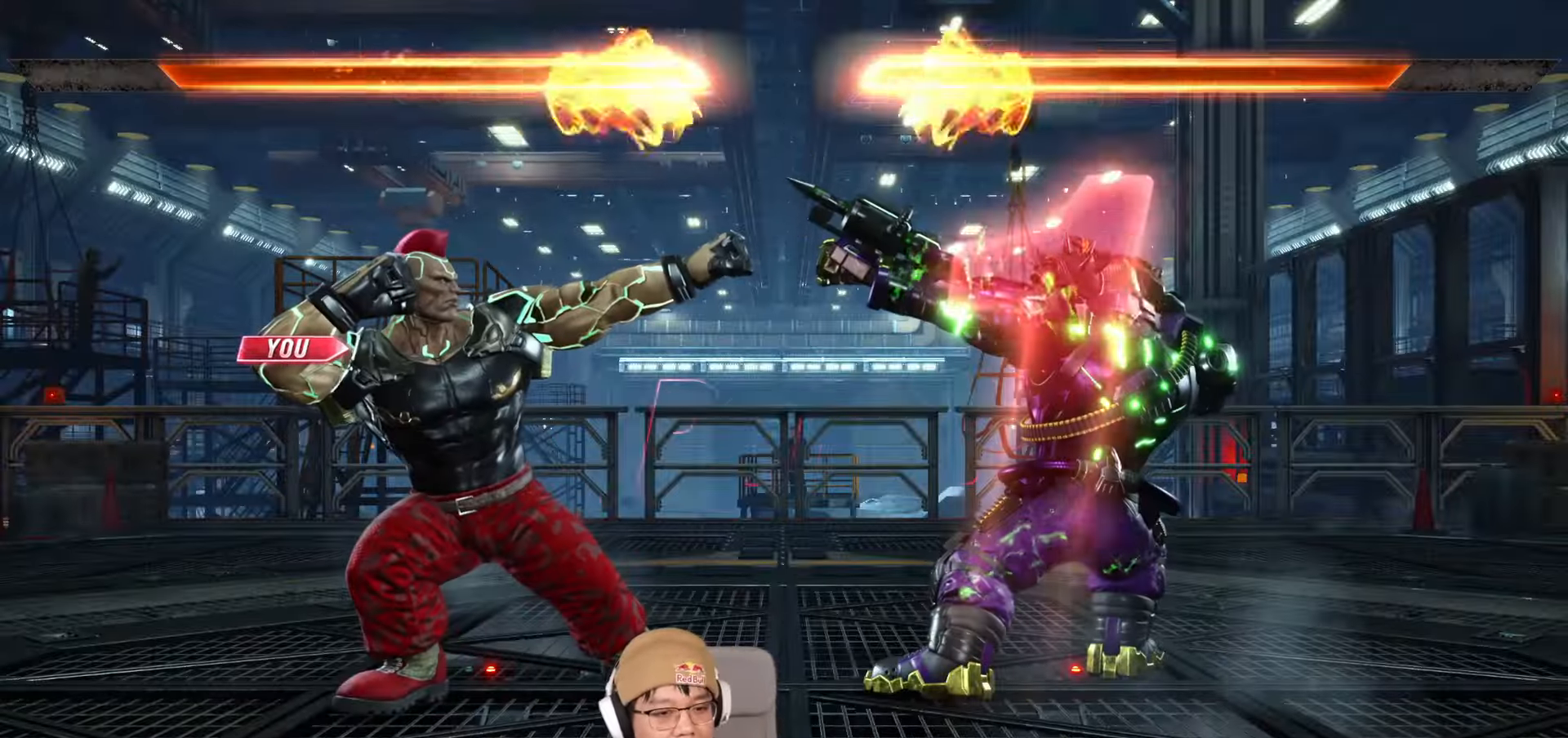
{"dt_ms": 500, "buttons": ["TRIANGLE"], "left_stick": "center", "events": [[367, "TRIANGLE", "down"], [383, "SQUARE", "down"], [500, "SQUARE", "up"]]}
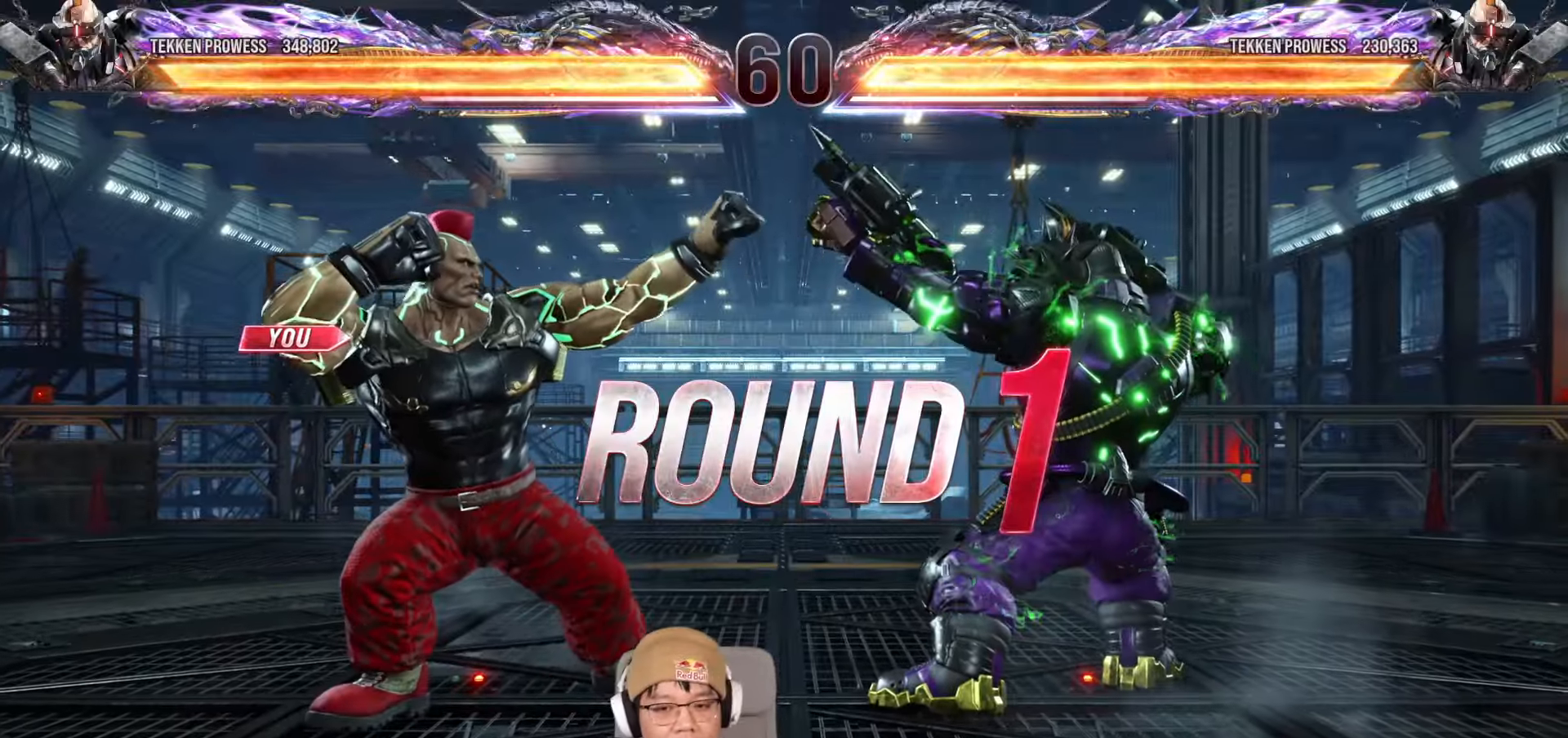
{"dt_ms": 500, "buttons": [], "left_stick": "center", "events": [[33, "TRIANGLE", "up"], [183, "TRIANGLE", "down"], [183, "left_stick", "down-right"], [217, "SQUARE", "down"], [233, "TRIANGLE", "up"], [317, "SQUARE", "up"], [317, "TRIANGLE", "down"], [400, "SQUARE", "down"], [467, "TRIANGLE", "up"], [467, "left_stick", "center"], [500, "SQUARE", "up"]]}
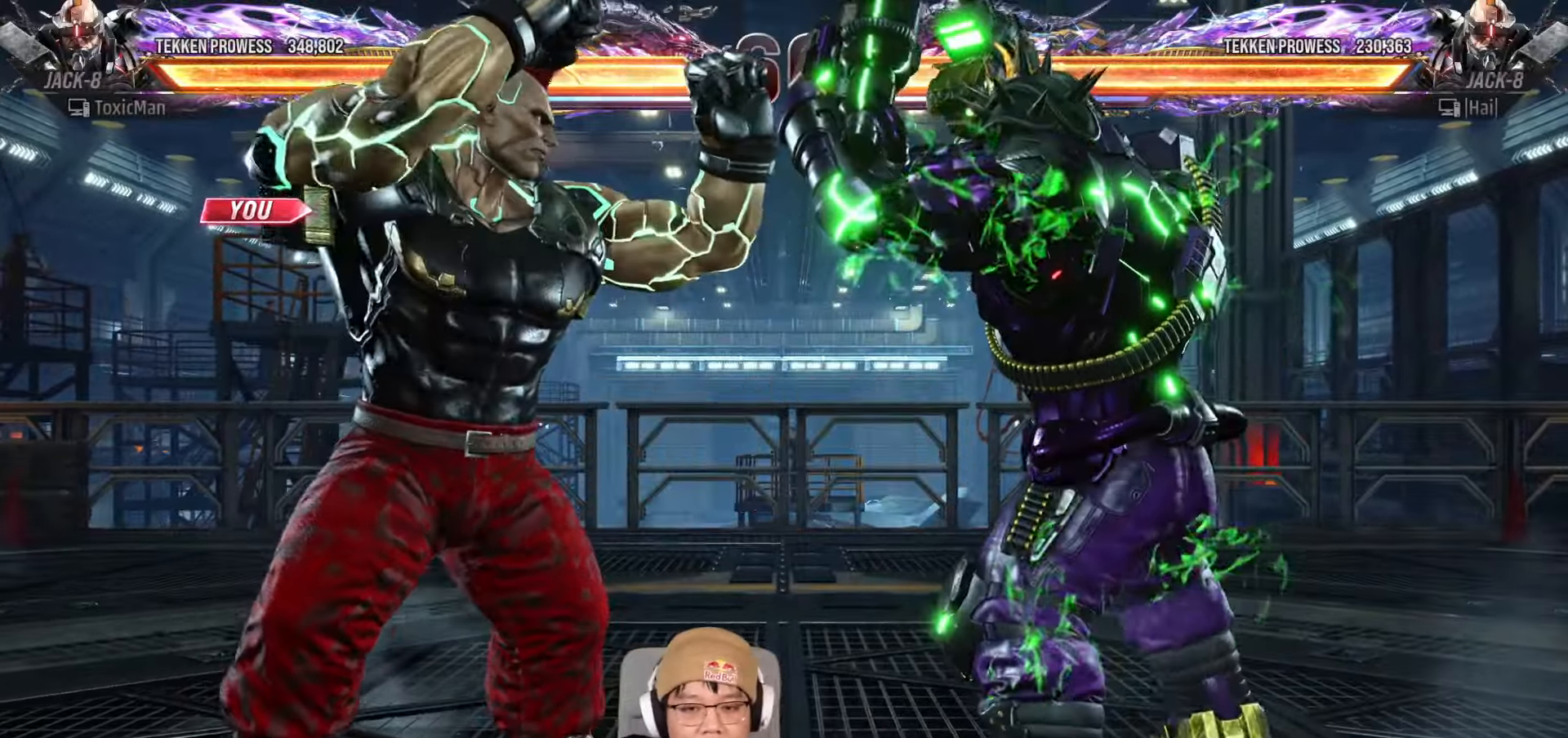
{"dt_ms": 500, "buttons": ["SQUARE", "TRIANGLE"], "left_stick": "center", "events": [[100, "TRIANGLE", "down"], [117, "SQUARE", "down"], [167, "TRIANGLE", "up"], [233, "SQUARE", "up"], [267, "TRIANGLE", "down"], [317, "SQUARE", "down"], [350, "TRIANGLE", "up"], [383, "SQUARE", "up"], [433, "TRIANGLE", "down"], [483, "SQUARE", "down"]]}
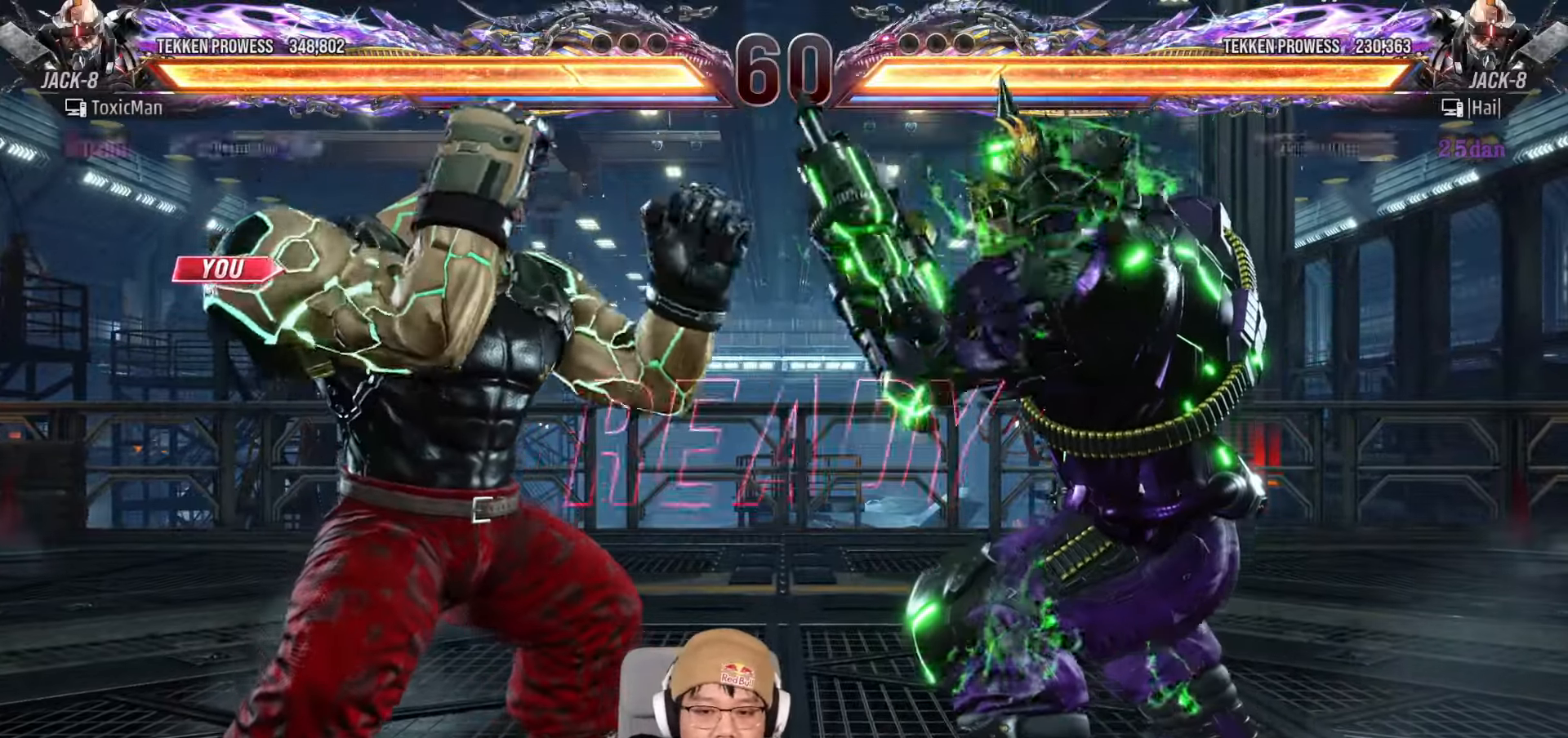
{"dt_ms": 500, "buttons": [], "left_stick": "center", "events": [[33, "TRIANGLE", "up"], [100, "SQUARE", "up"]]}
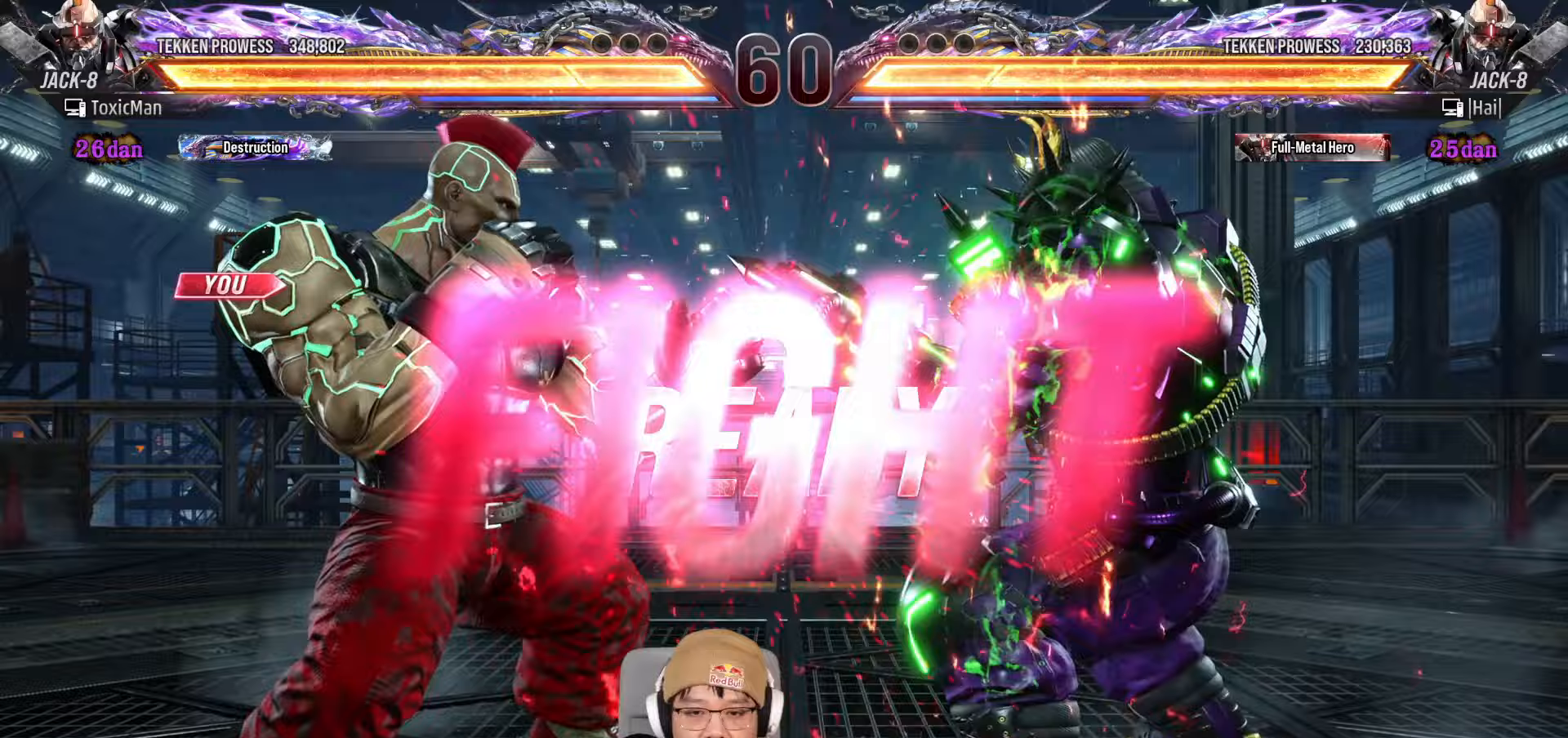
{"dt_ms": 500, "buttons": [], "left_stick": "center", "events": []}
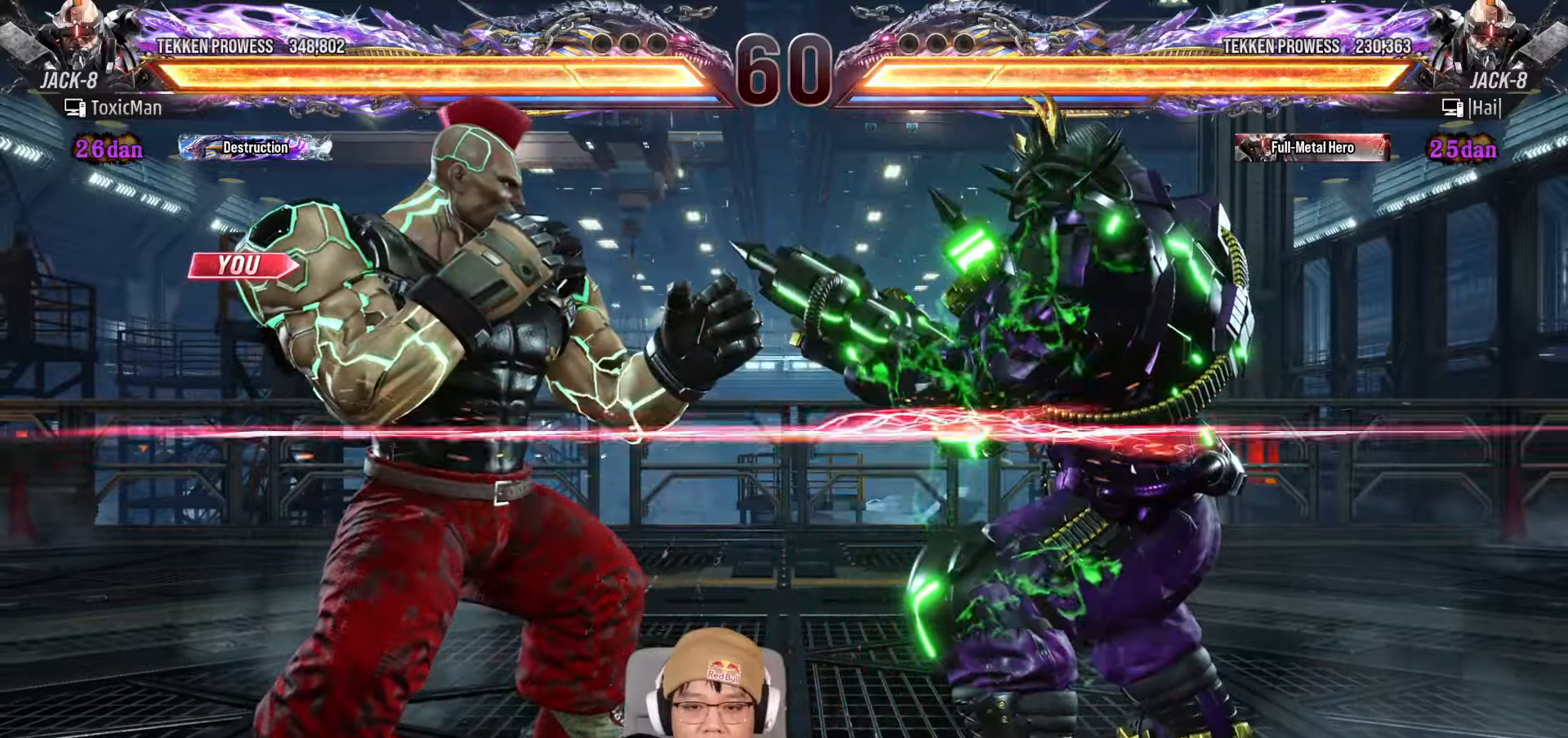
{"dt_ms": 500, "buttons": ["TRIANGLE"], "left_stick": "center", "events": [[33, "left_stick", "right"], [67, "CIRCLE", "down"], [117, "CIRCLE", "up"], [150, "left_stick", "center"], [167, "TRIANGLE", "down"], [183, "SQUARE", "down"], [233, "TRIANGLE", "up"], [267, "SQUARE", "up"], [367, "TRIANGLE", "down"]]}
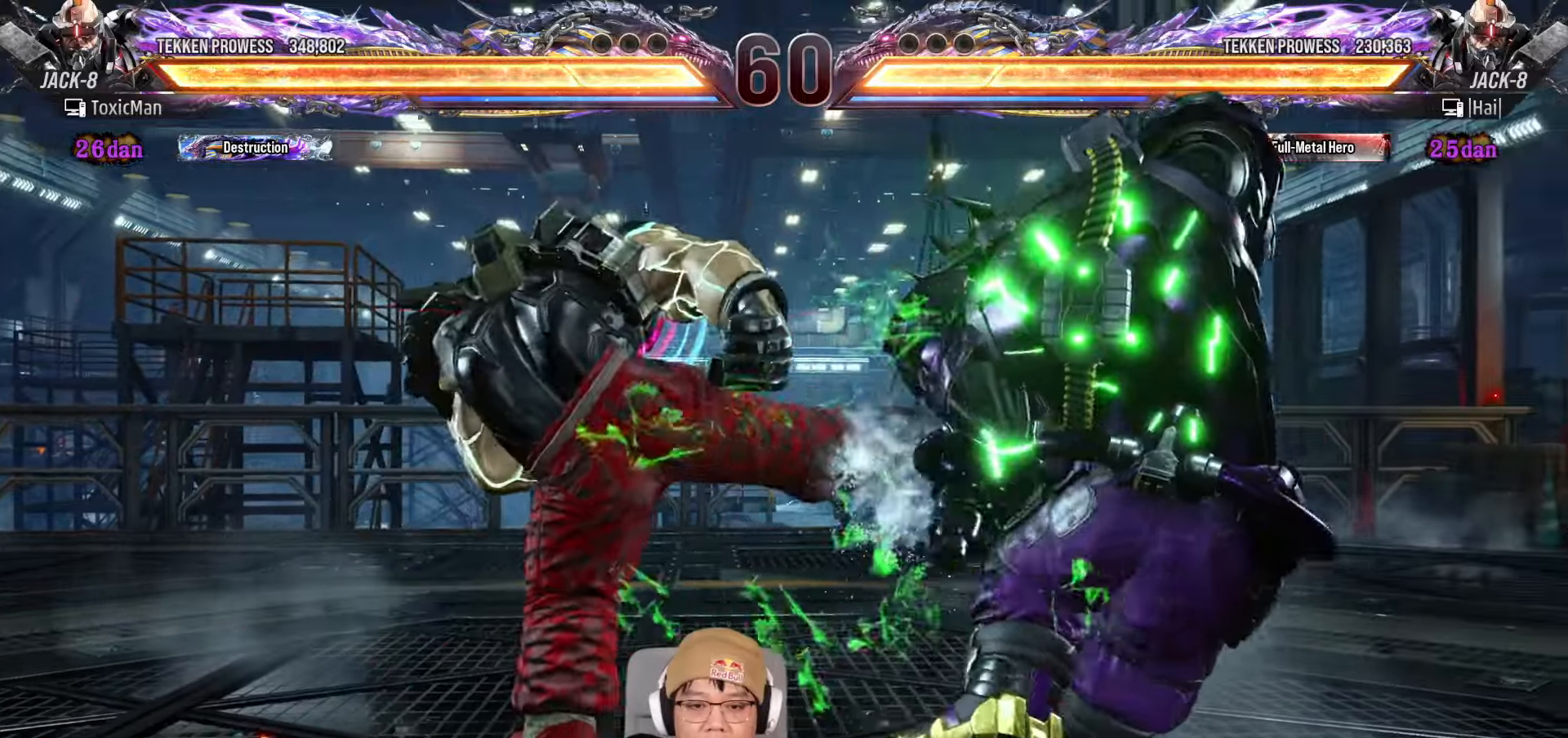
{"dt_ms": 500, "buttons": [], "left_stick": "down-right", "events": [[217, "TRIANGLE", "up"], [250, "left_stick", "left"], [333, "left_stick", "down-right"]]}
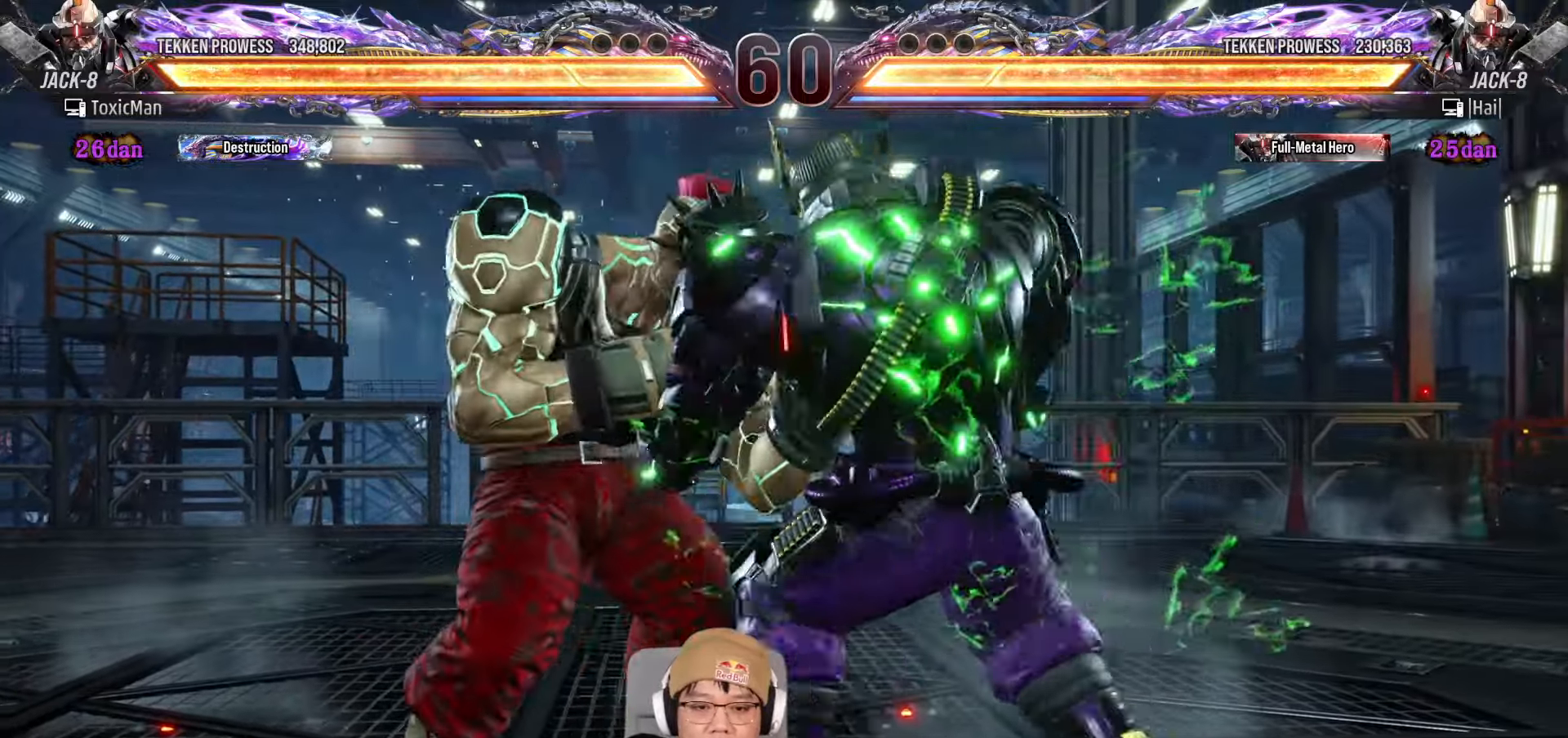
{"dt_ms": 500, "buttons": [], "left_stick": "center", "events": [[50, "left_stick", "center"], [233, "left_stick", "down-right"], [417, "left_stick", "center"]]}
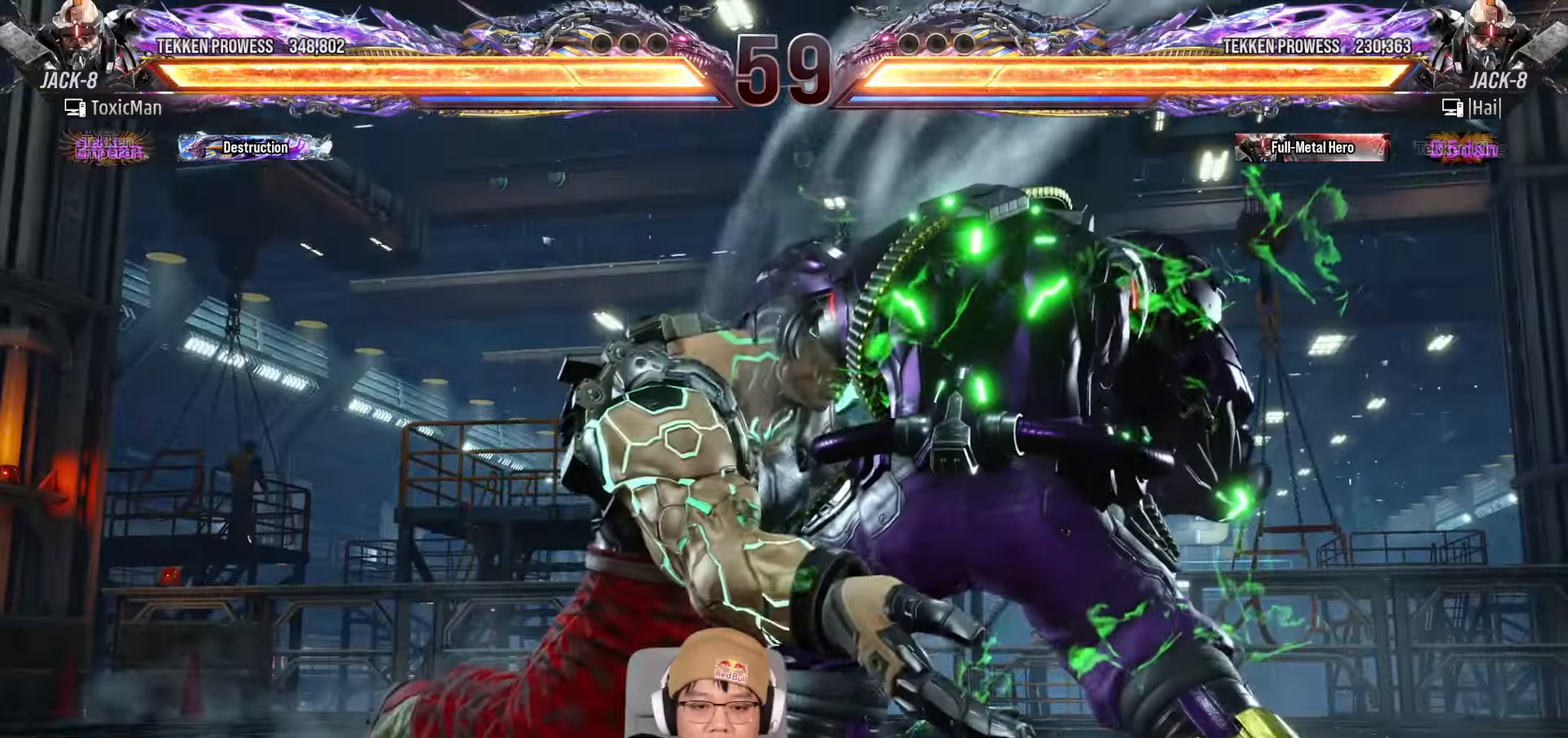
{"dt_ms": 500, "buttons": [], "left_stick": "center", "events": [[350, "left_stick", "down"], [467, "left_stick", "center"]]}
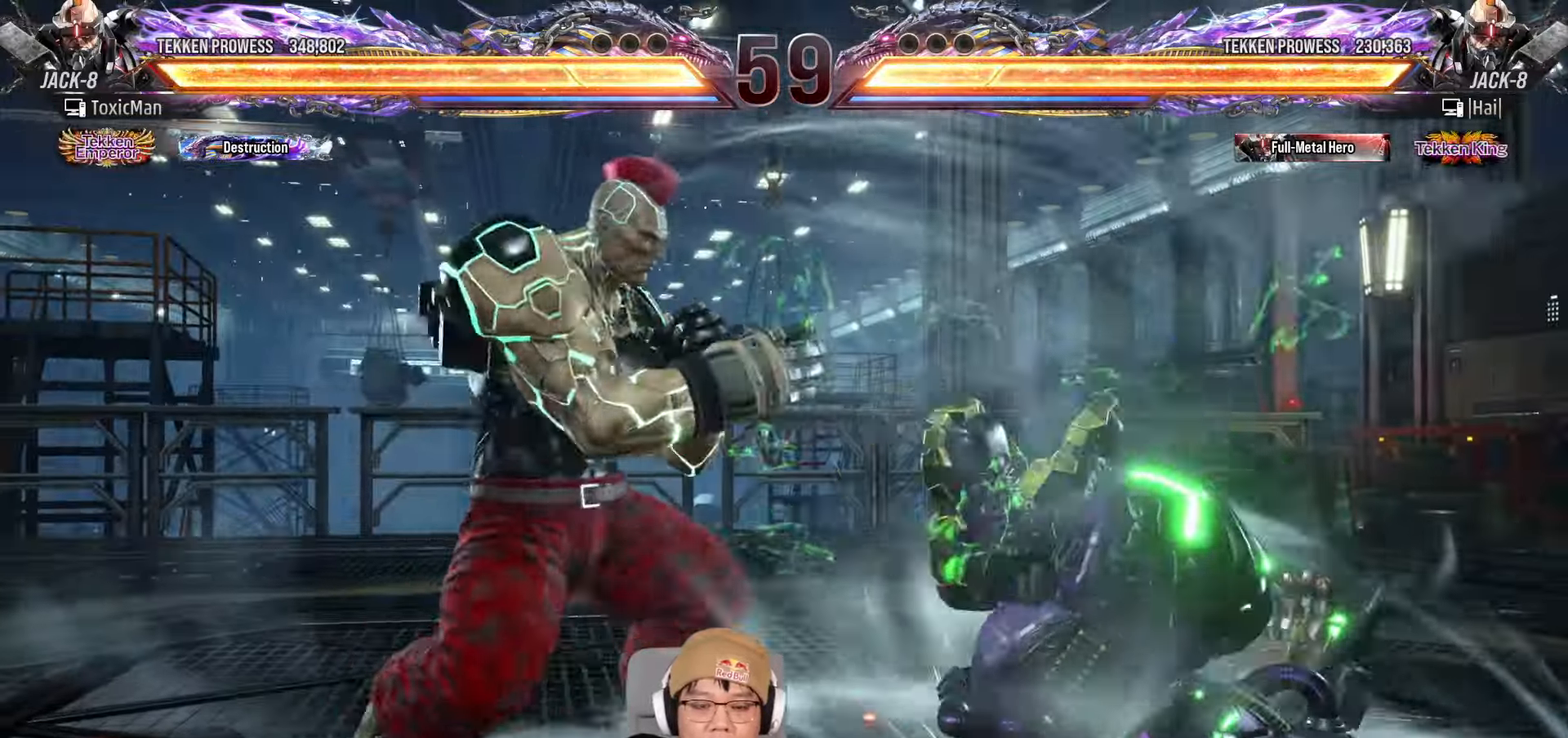
{"dt_ms": 500, "buttons": [], "left_stick": "center", "events": [[167, "left_stick", "right"], [183, "CIRCLE", "down"], [250, "left_stick", "center"], [333, "CIRCLE", "up"]]}
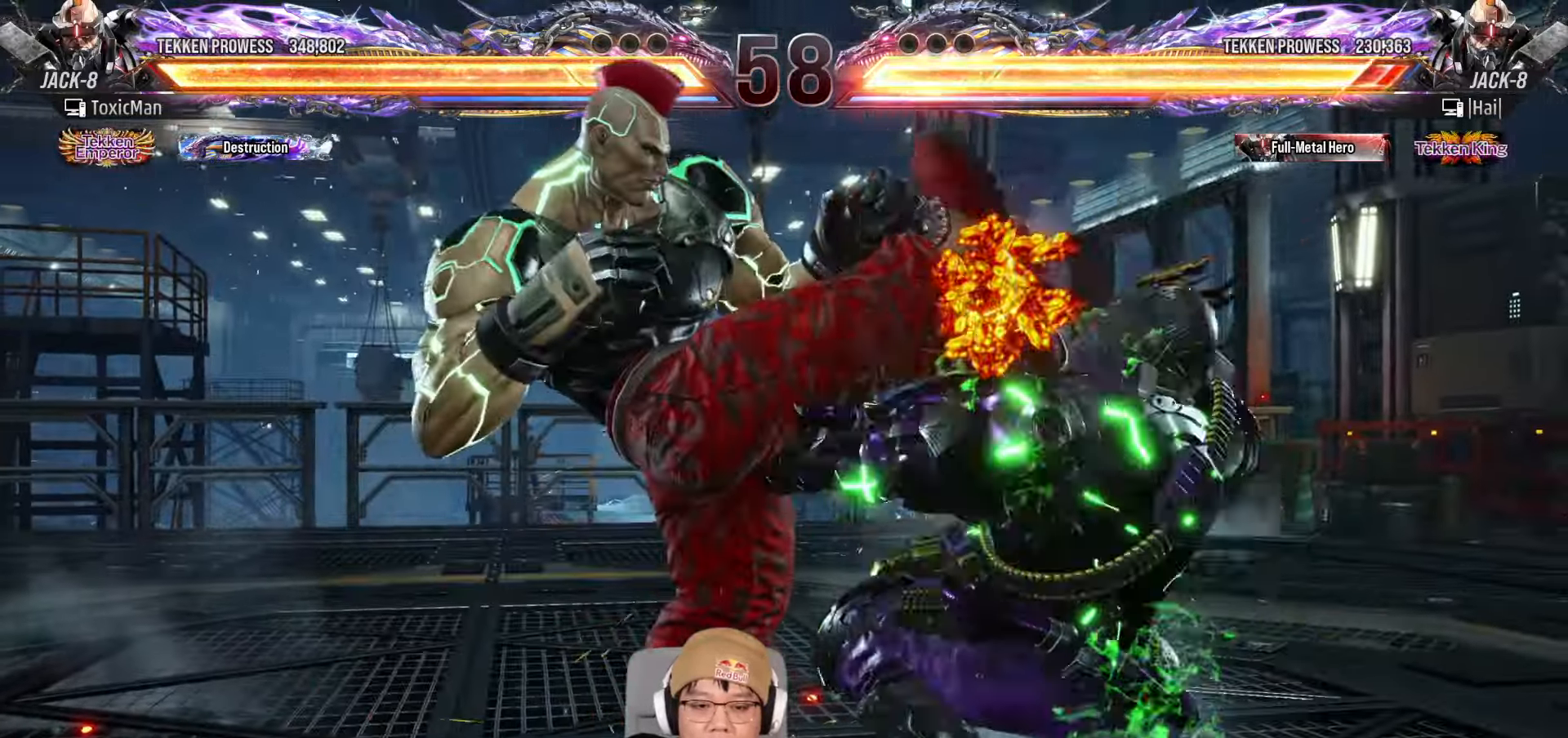
{"dt_ms": 500, "buttons": [], "left_stick": "center", "events": [[250, "left_stick", "right"], [267, "CIRCLE", "down"], [367, "left_stick", "center"], [400, "CIRCLE", "up"]]}
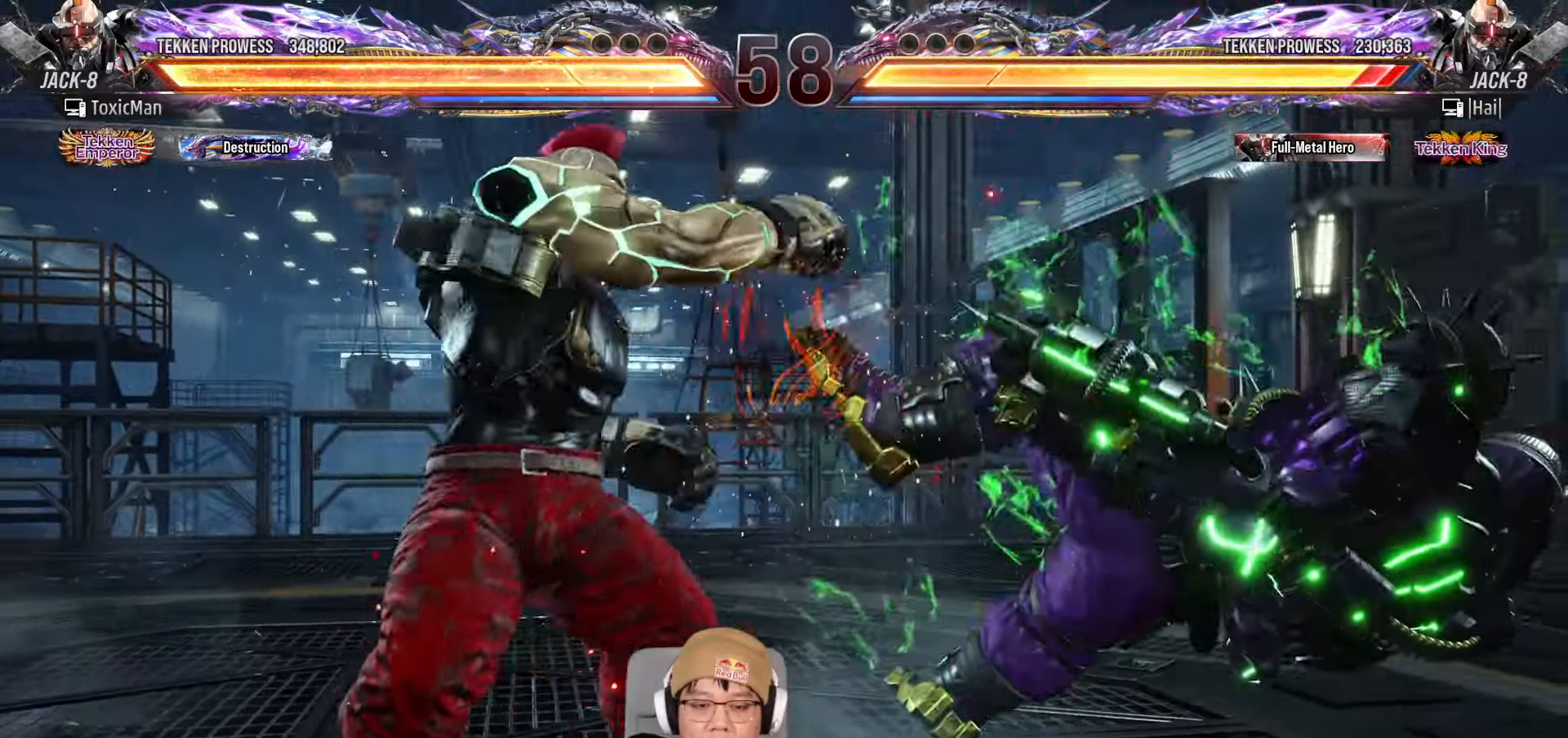
{"dt_ms": 500, "buttons": [], "left_stick": "left", "events": [[483, "left_stick", "left"]]}
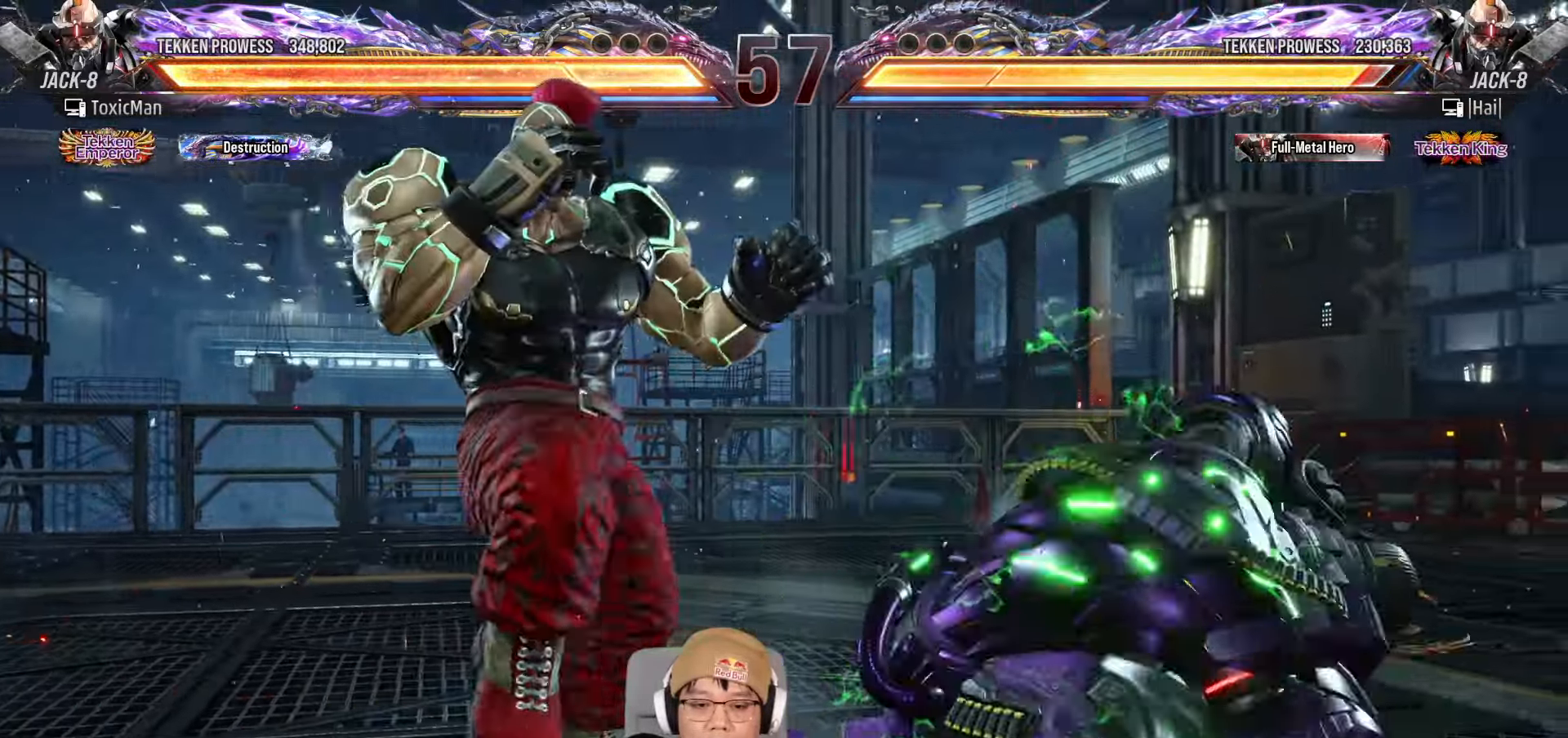
{"dt_ms": 500, "buttons": [], "left_stick": "center", "events": [[17, "CROSS", "down"], [117, "CROSS", "up"], [117, "left_stick", "center"]]}
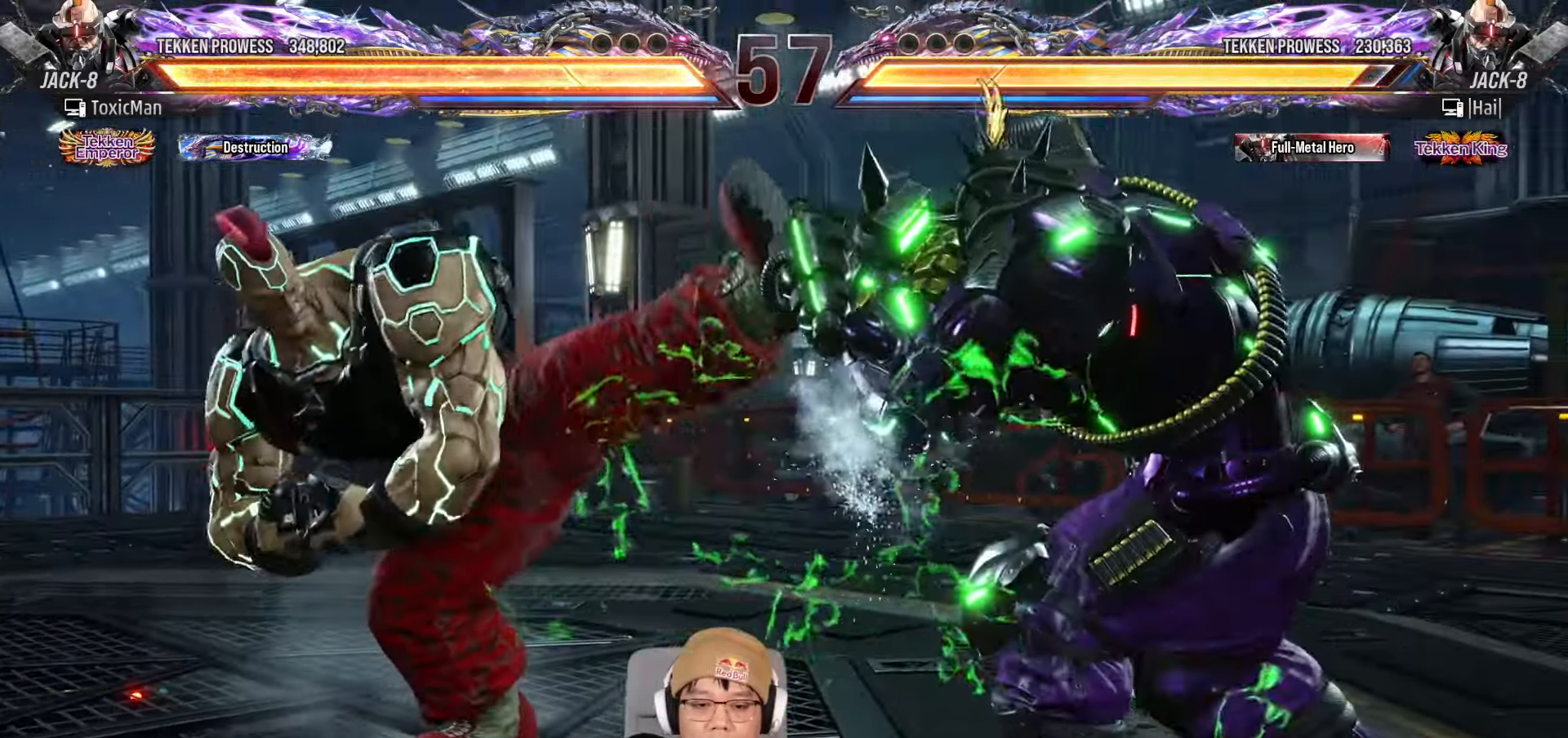
{"dt_ms": 500, "buttons": [], "left_stick": "center", "events": [[167, "left_stick", "down-right"], [450, "left_stick", "center"]]}
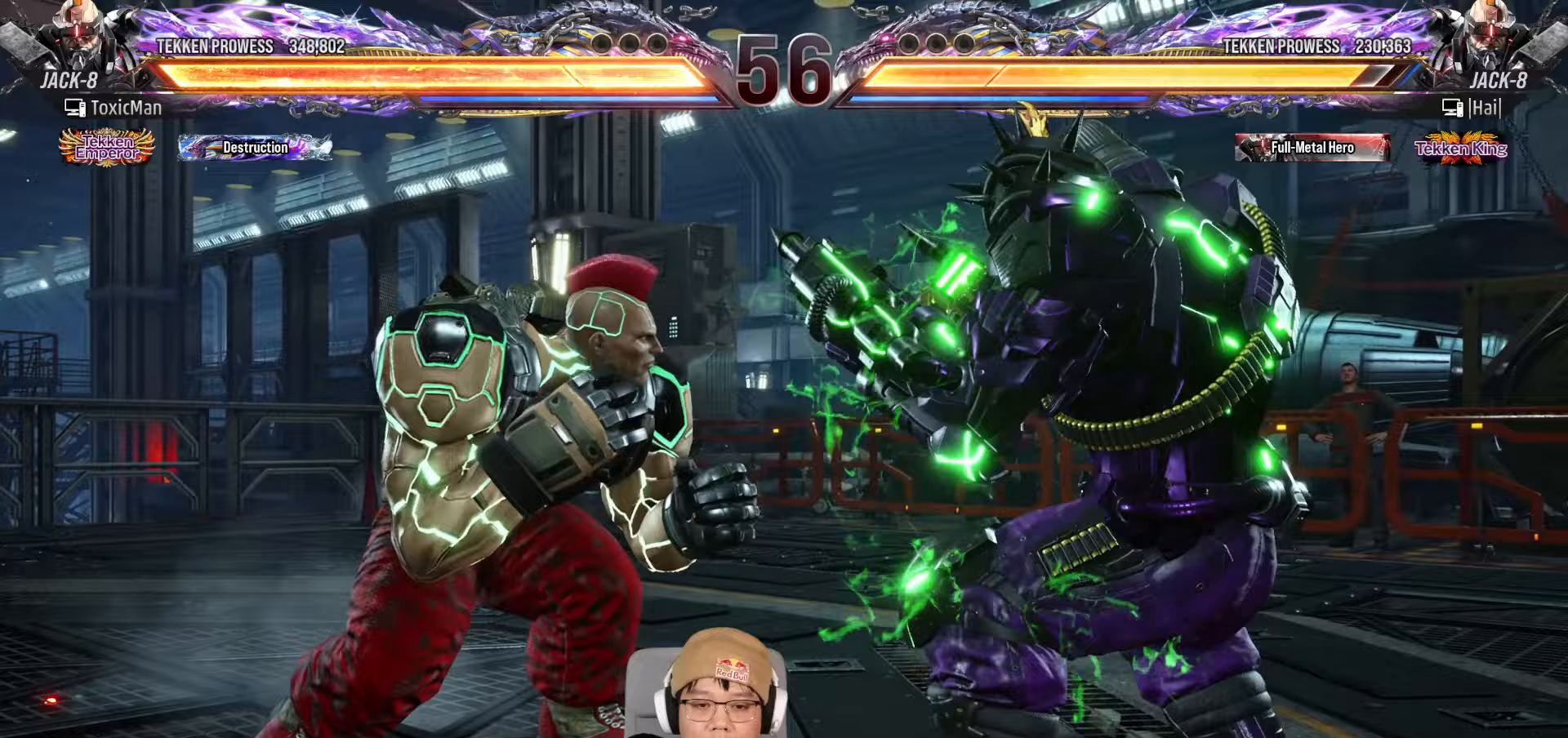
{"dt_ms": 500, "buttons": [], "left_stick": "center", "events": [[300, "left_stick", "left"], [350, "left_stick", "center"], [417, "left_stick", "left"], [500, "left_stick", "center"]]}
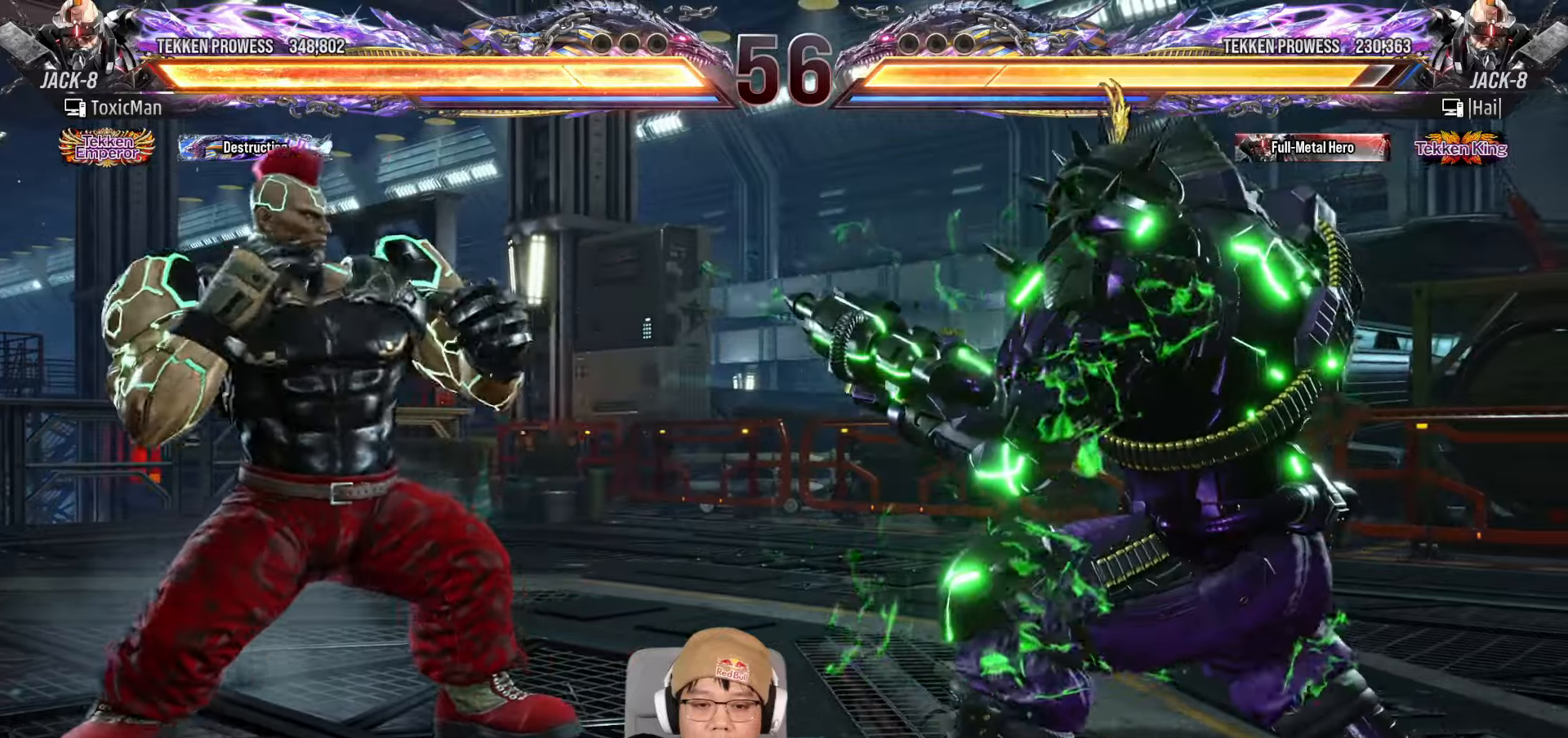
{"dt_ms": 500, "buttons": ["SQUARE", "TRIANGLE"], "left_stick": "center", "events": [[17, "TRIANGLE", "down"], [17, "left_stick", "down-right"], [150, "left_stick", "center"], [217, "SQUARE", "down"]]}
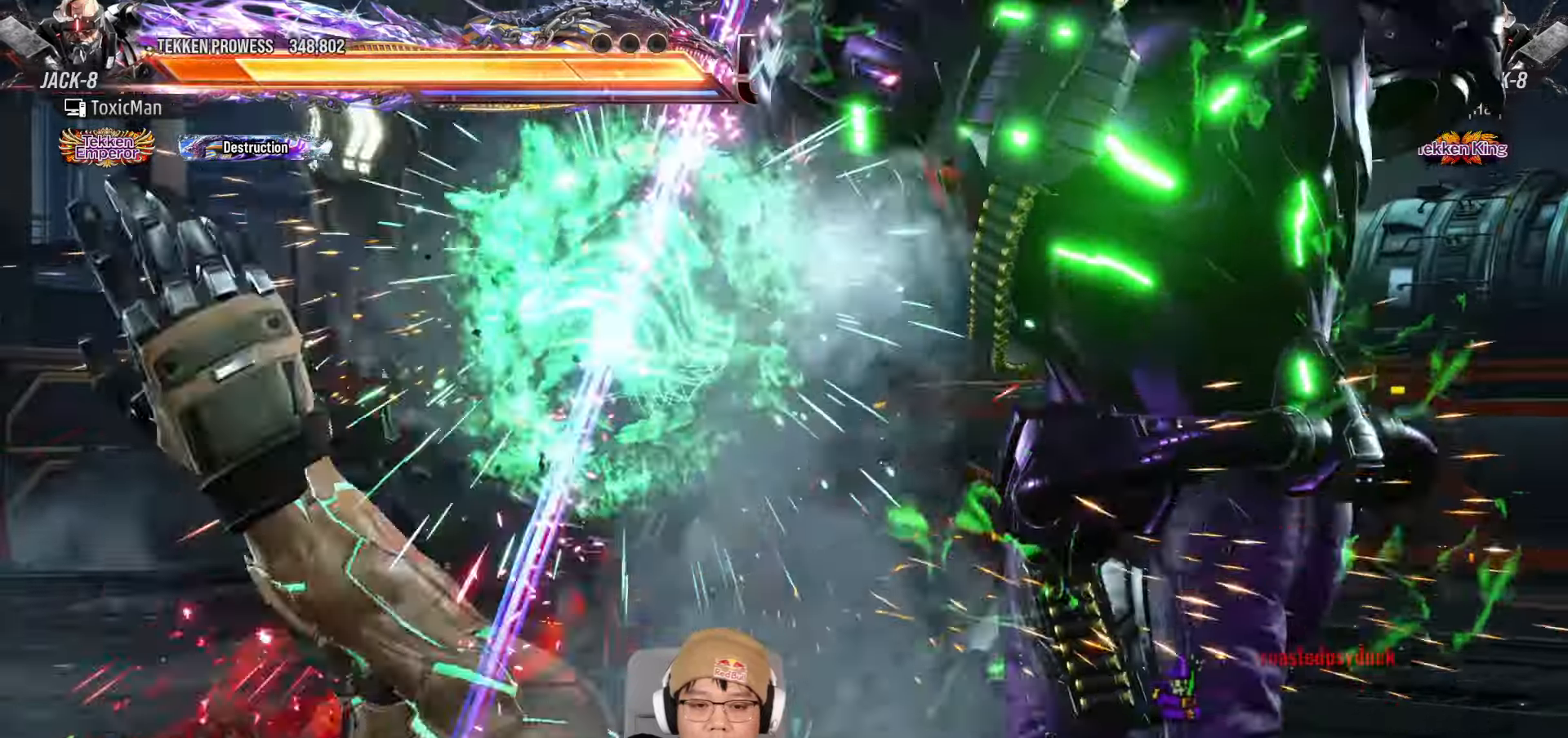
{"dt_ms": 500, "buttons": [], "left_stick": "center", "events": [[400, "SQUARE", "up"], [500, "TRIANGLE", "up"]]}
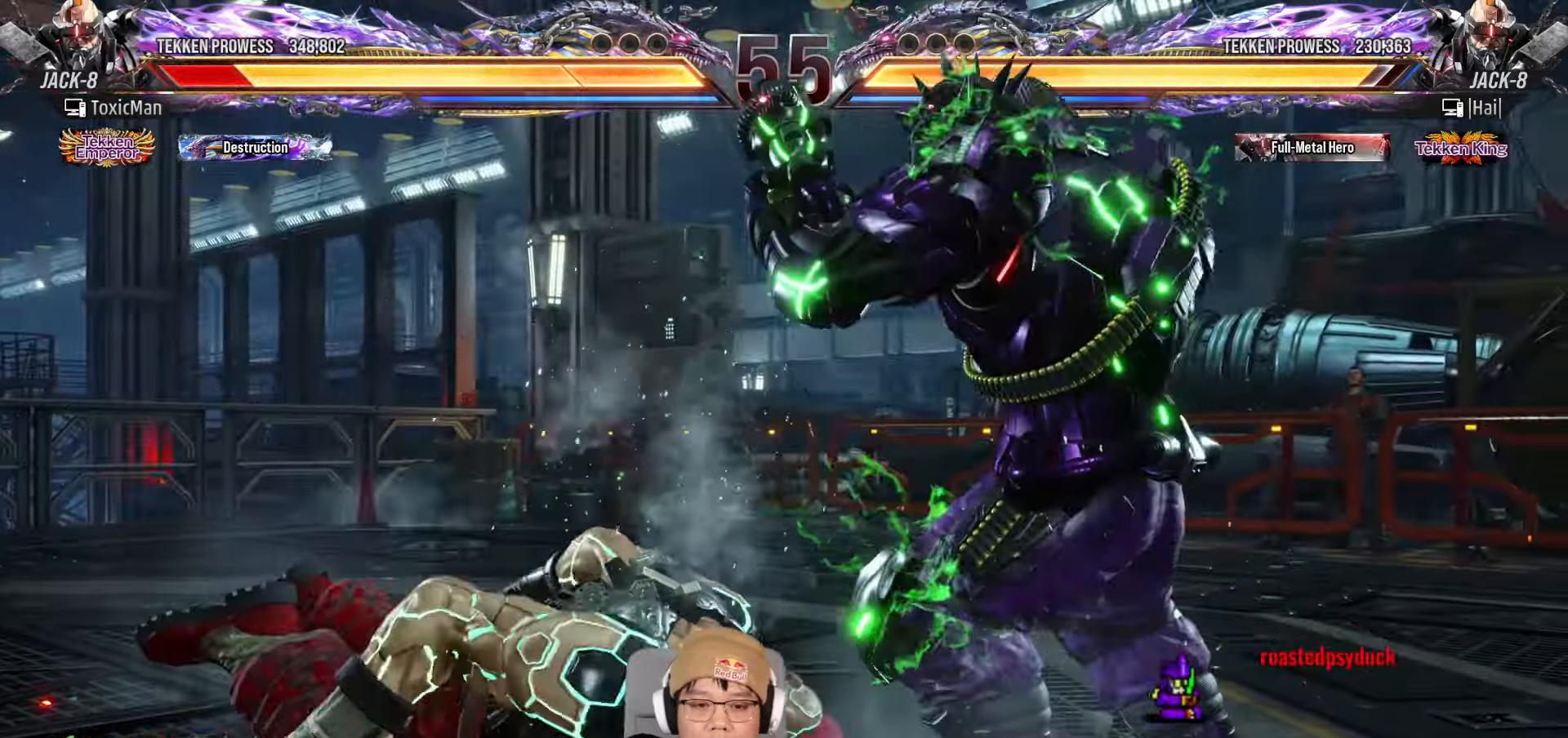
{"dt_ms": 500, "buttons": [], "left_stick": "center", "events": [[50, "left_stick", "up"], [250, "left_stick", "center"]]}
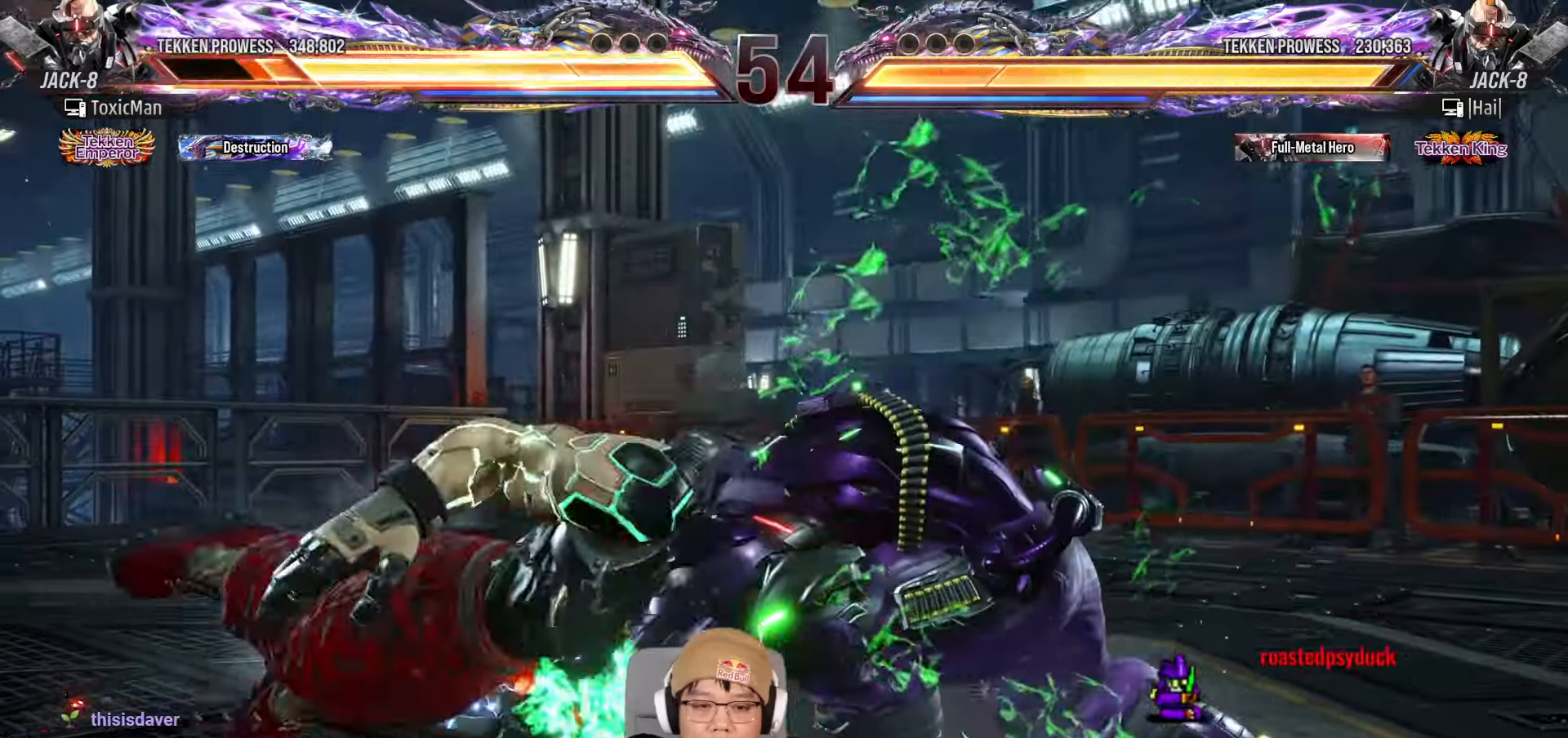
{"dt_ms": 500, "buttons": [], "left_stick": "center", "events": []}
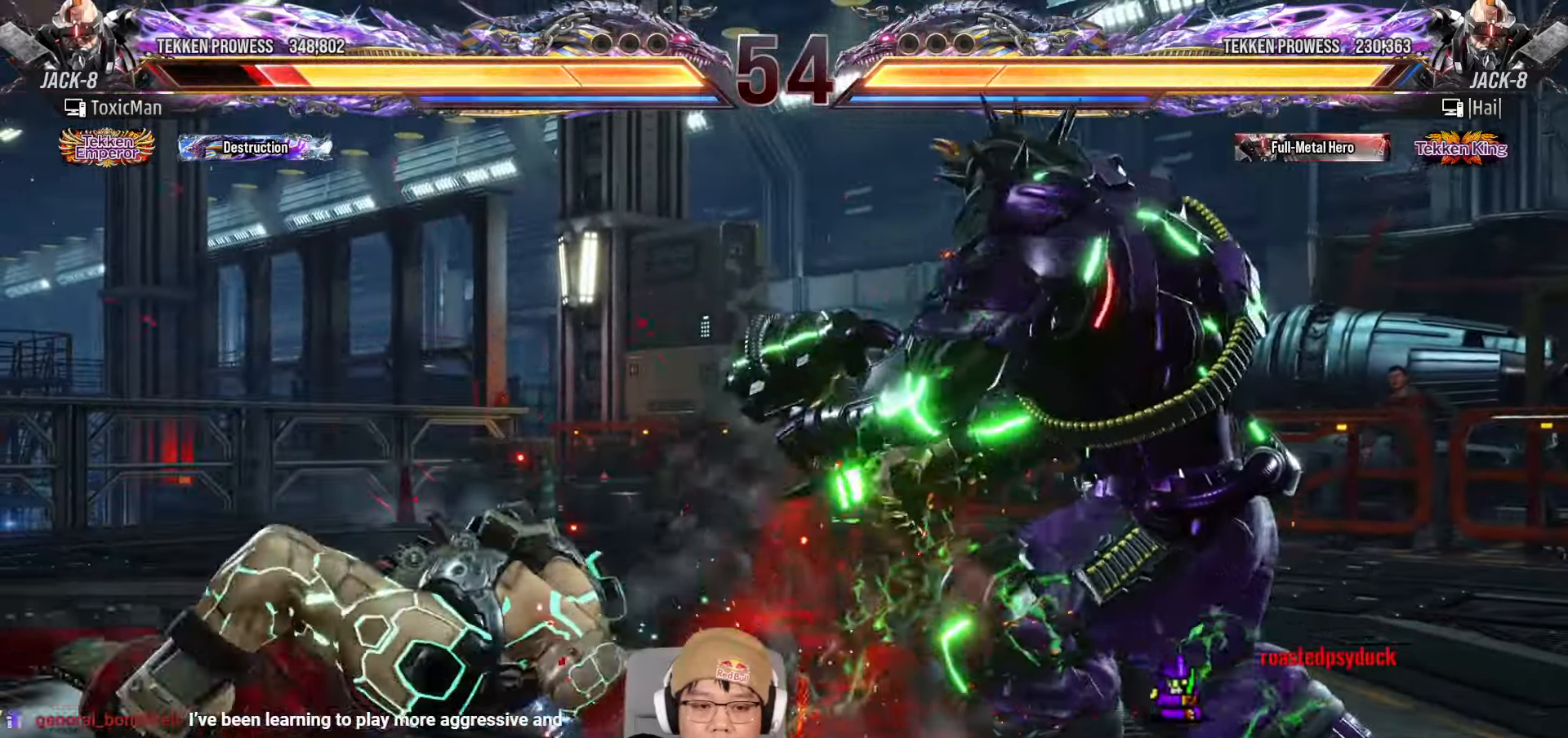
{"dt_ms": 500, "buttons": [], "left_stick": "center", "events": [[117, "left_stick", "up"], [267, "left_stick", "center"], [350, "CIRCLE", "down"], [500, "CIRCLE", "up"]]}